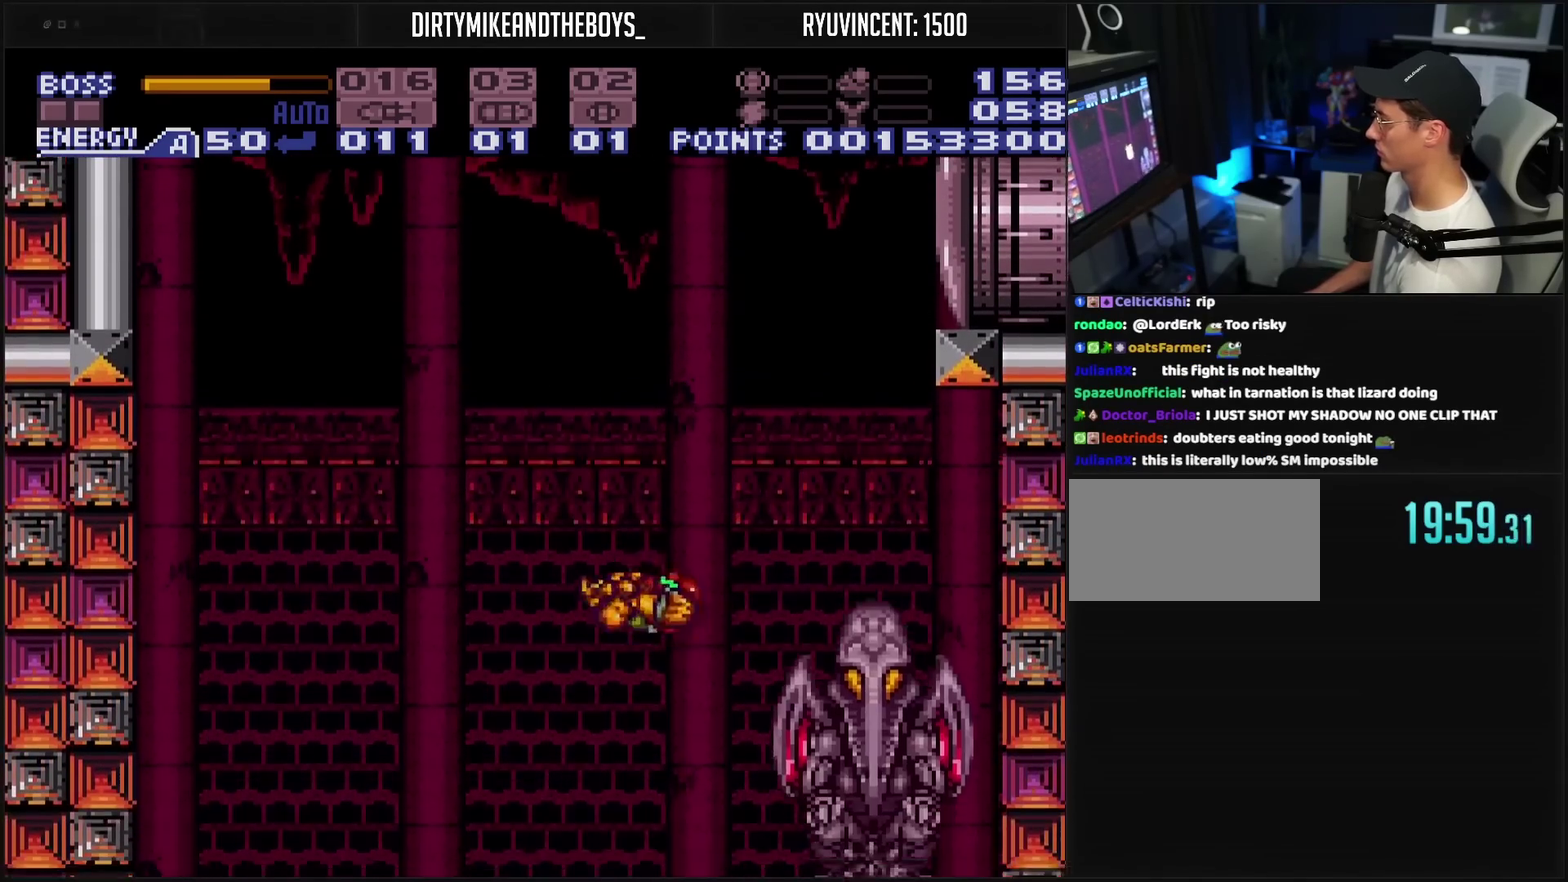
Gameplay with a controller (PlayStation layout); each line is a JSON object with the inputs held at the frame after it. "events" lists button and stick changes between this image and that frame as [ms after this image, input, new state], when the widget could be followed in between. Not read: L2 L3 R2 R3.
{"buttons": ["CROSS", "TRIANGLE"], "events": [[83, "DPAD_RIGHT", "up"], [83, "TRIANGLE", "down"], [267, "DPAD_RIGHT", "down"], [283, "CROSS", "down"], [417, "DPAD_RIGHT", "up"]]}
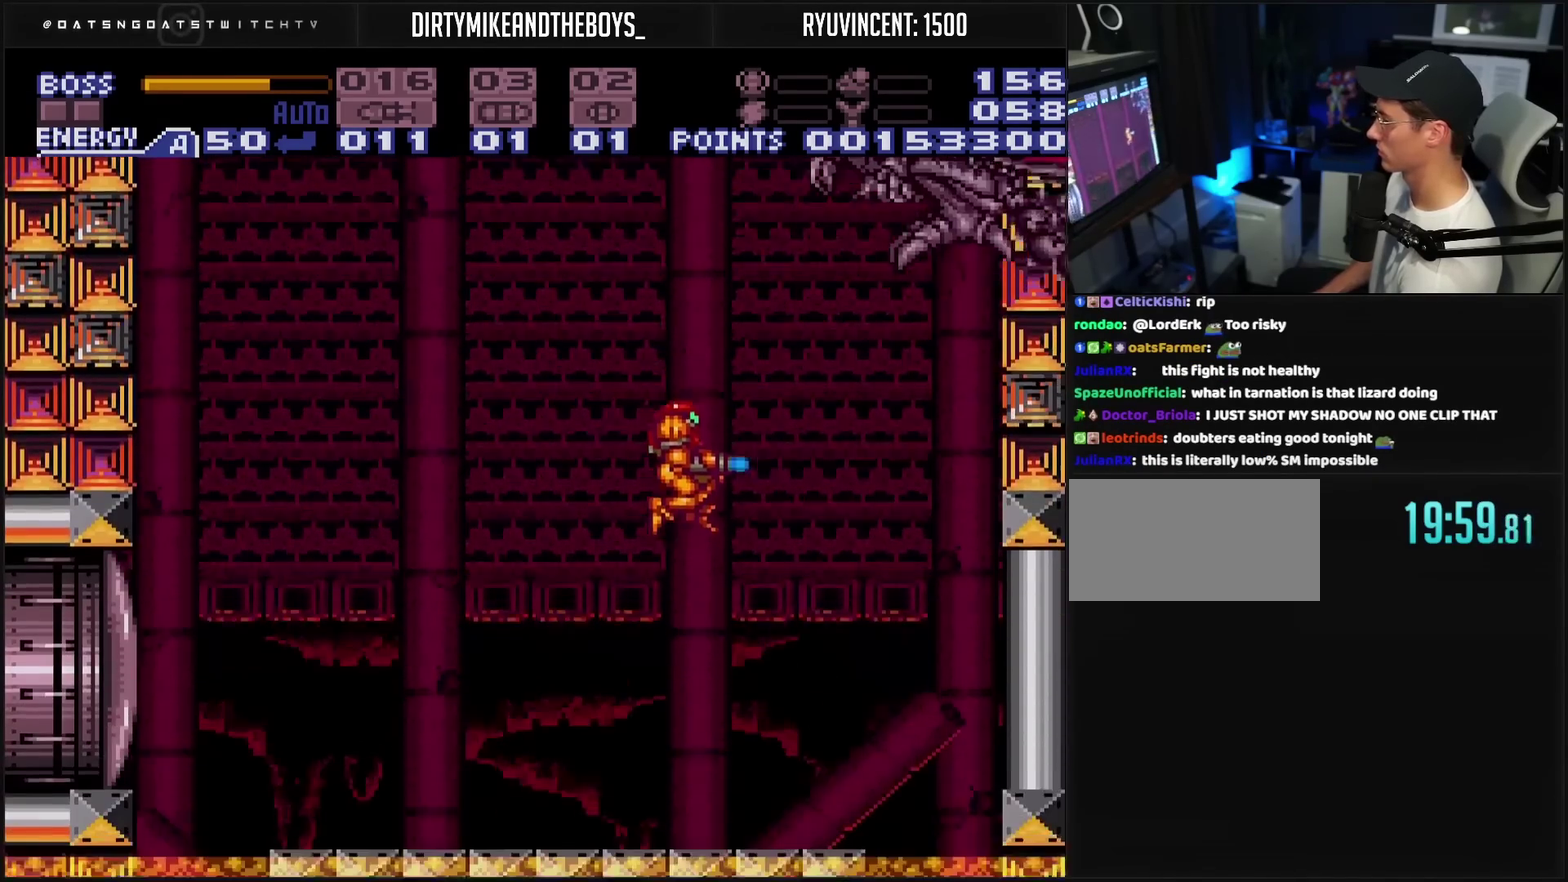
{"buttons": ["CROSS", "TRIANGLE"], "events": [[33, "DPAD_LEFT", "down"], [83, "DPAD_LEFT", "up"]]}
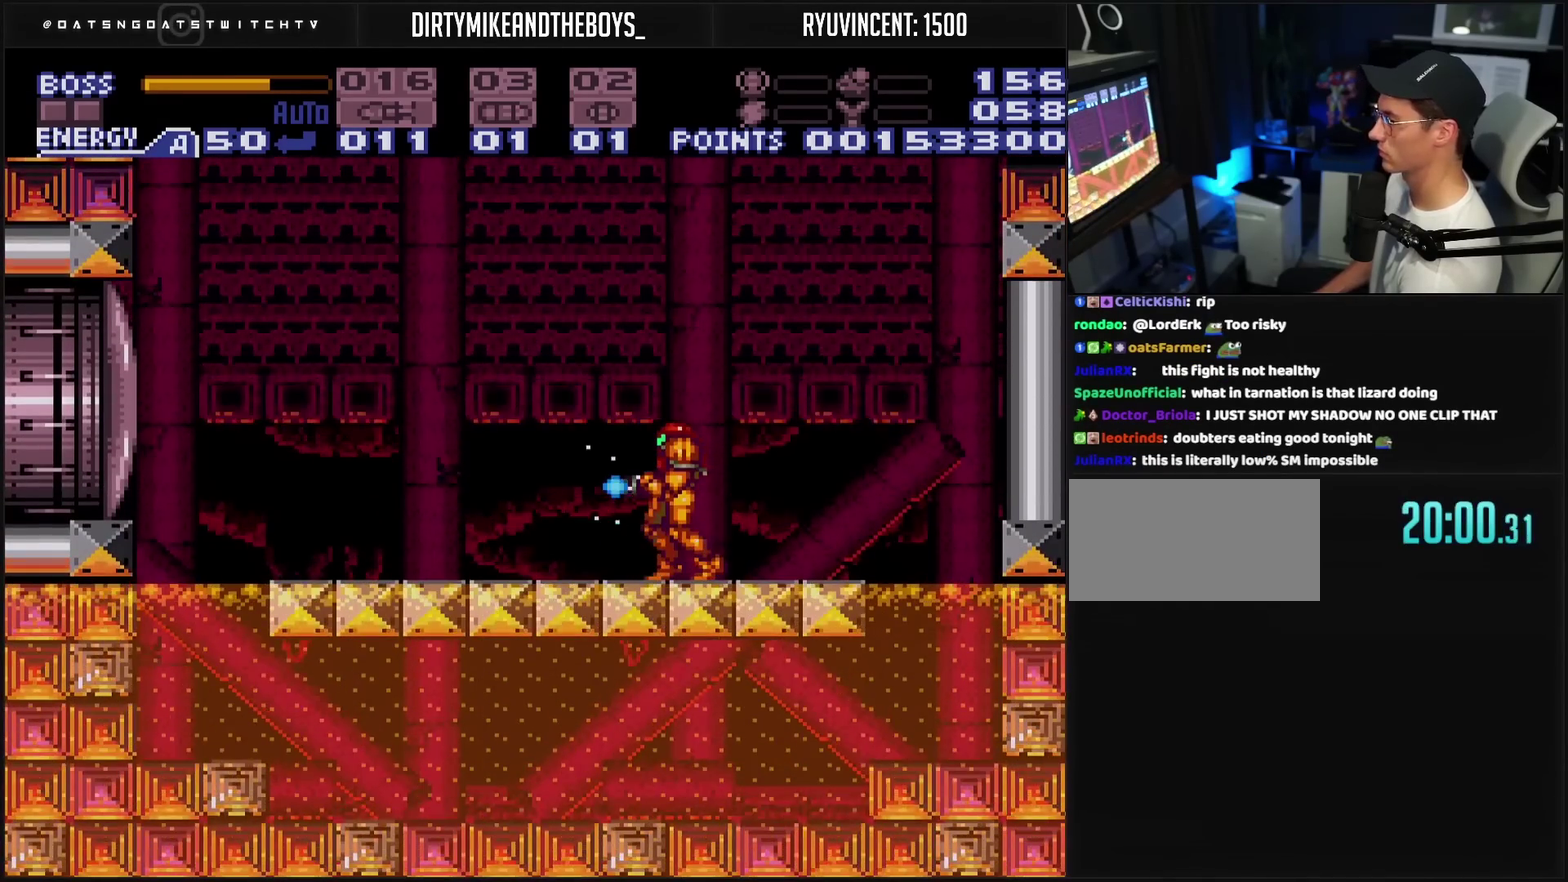
{"buttons": ["CROSS", "TRIANGLE", "L1", "DPAD_LEFT"], "events": [[200, "DPAD_UP", "down"], [383, "DPAD_LEFT", "down"], [383, "DPAD_UP", "up"], [450, "L1", "down"]]}
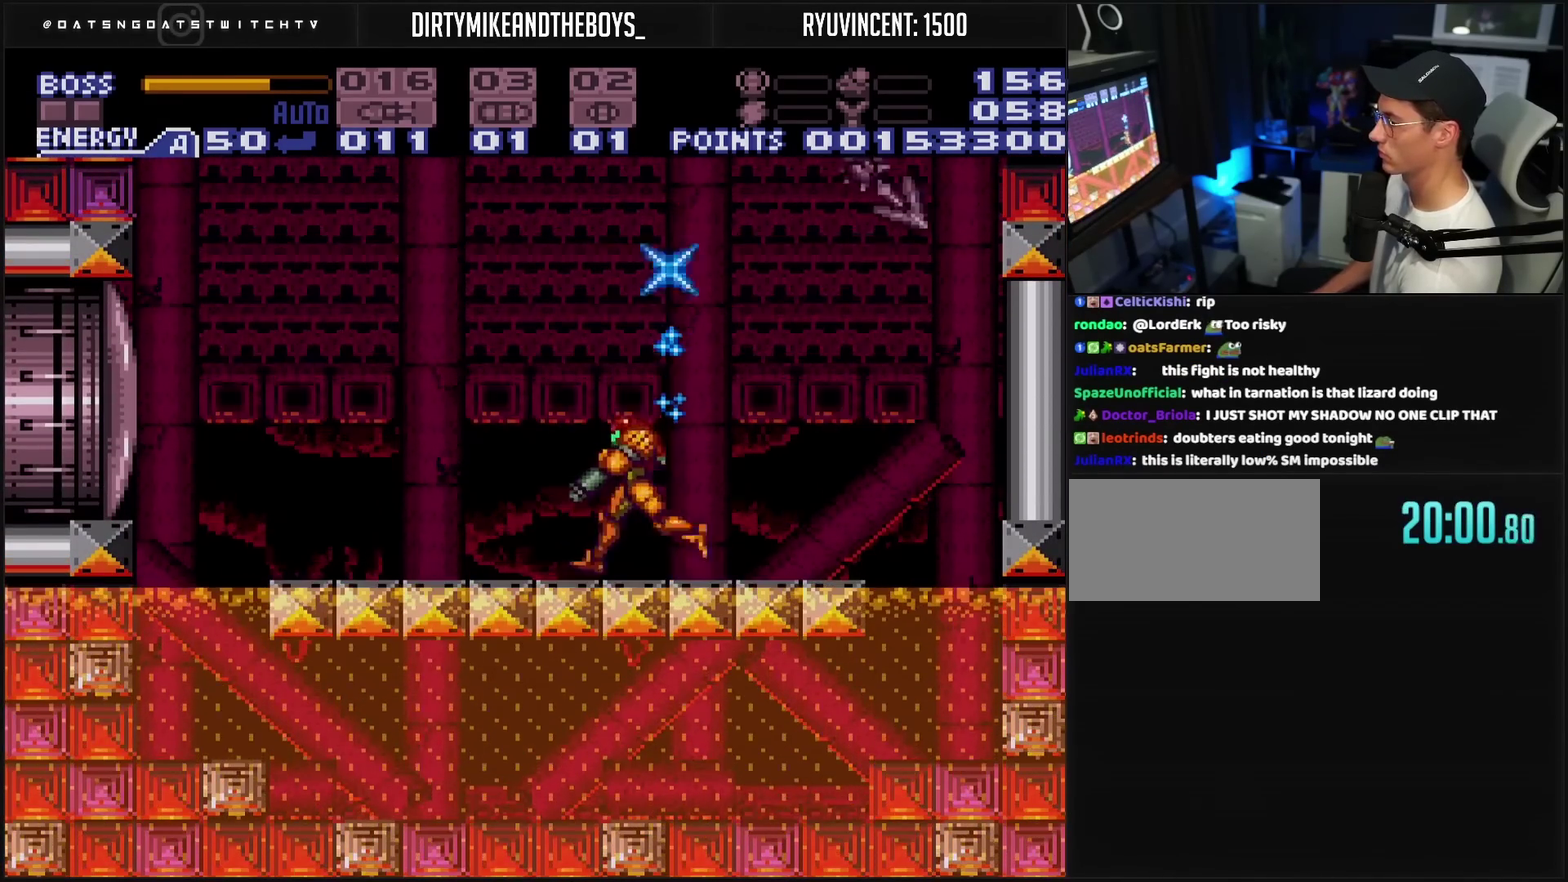
{"buttons": ["CROSS", "CIRCLE", "TRIANGLE"], "events": [[17, "L1", "up"], [200, "R1", "down"], [217, "CIRCLE", "down"], [267, "R1", "up"], [483, "DPAD_LEFT", "up"]]}
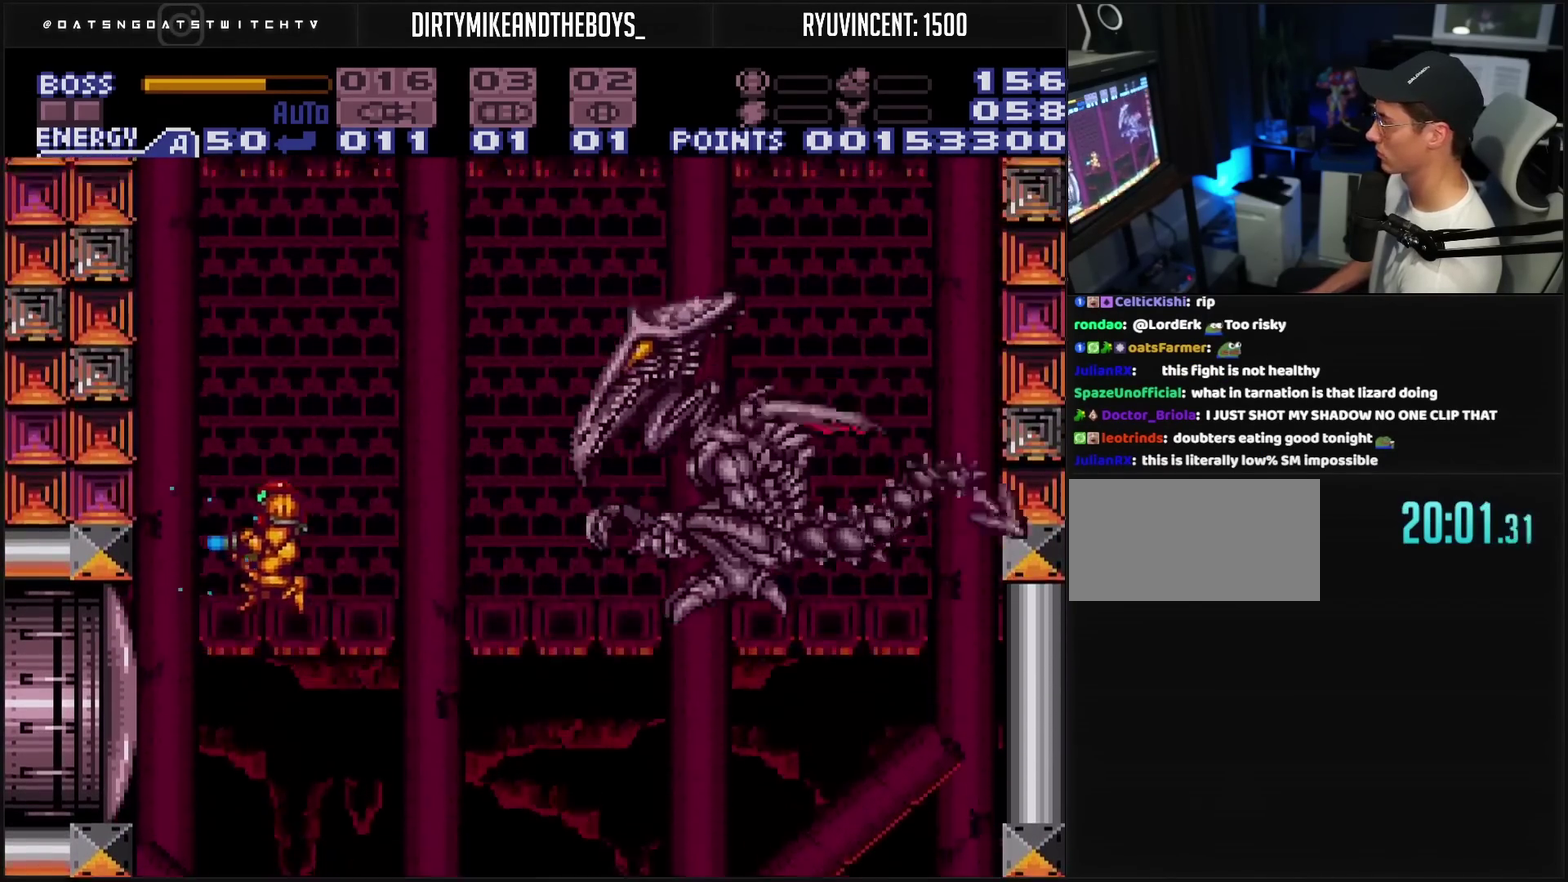
{"buttons": ["TRIANGLE"], "events": [[50, "DPAD_RIGHT", "down"], [167, "DPAD_RIGHT", "up"], [217, "CIRCLE", "up"], [217, "CROSS", "up"]]}
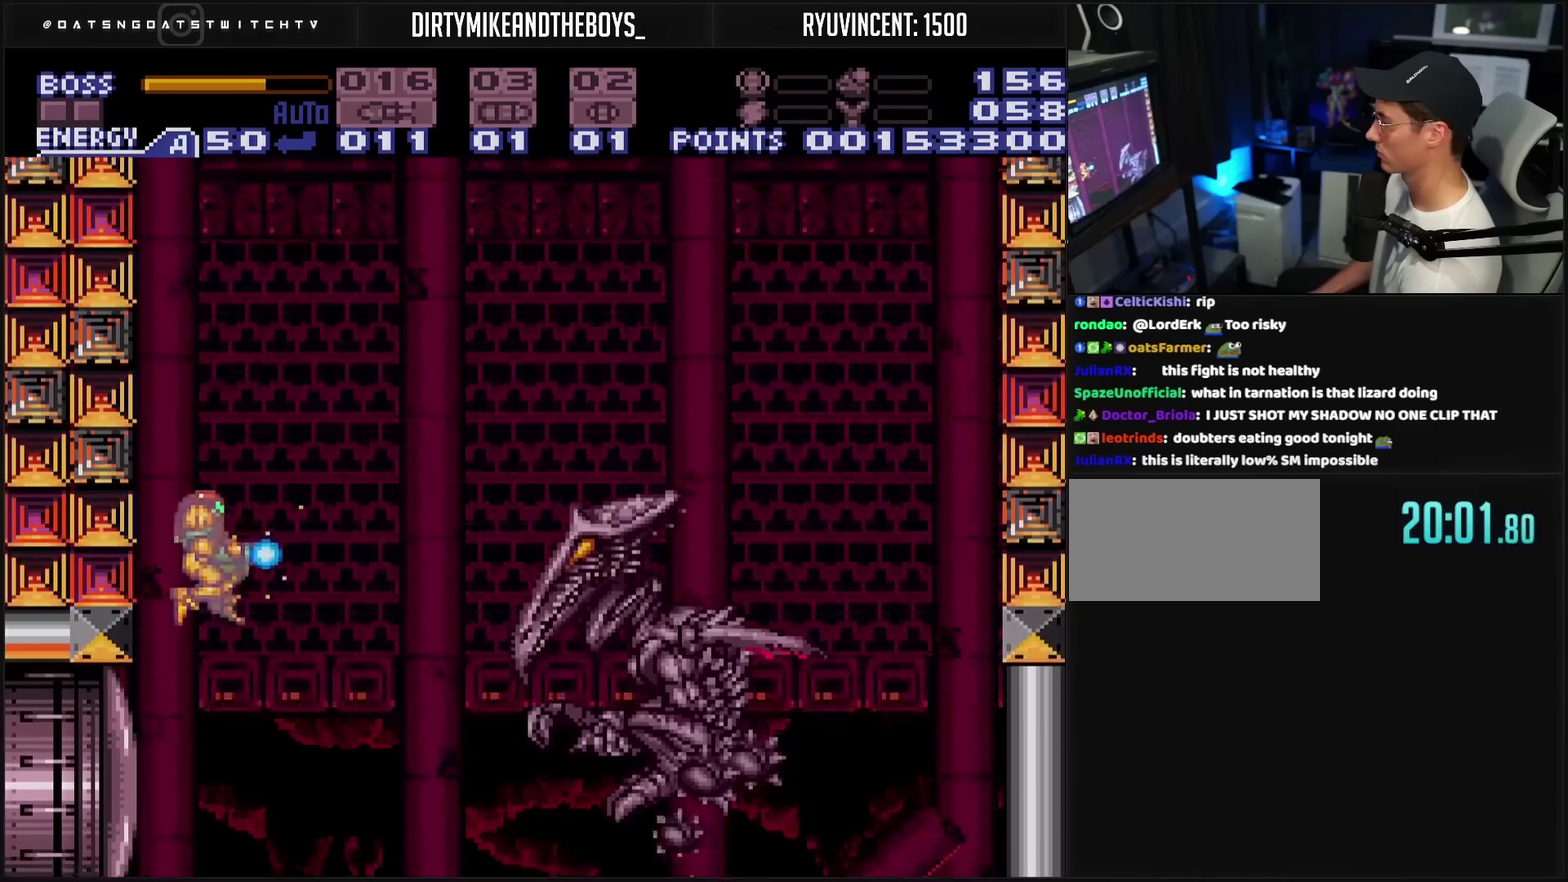
{"buttons": ["CIRCLE", "TRIANGLE", "R1"], "events": [[50, "DPAD_RIGHT", "down"], [200, "R1", "down"], [467, "DPAD_RIGHT", "up"], [500, "CIRCLE", "down"]]}
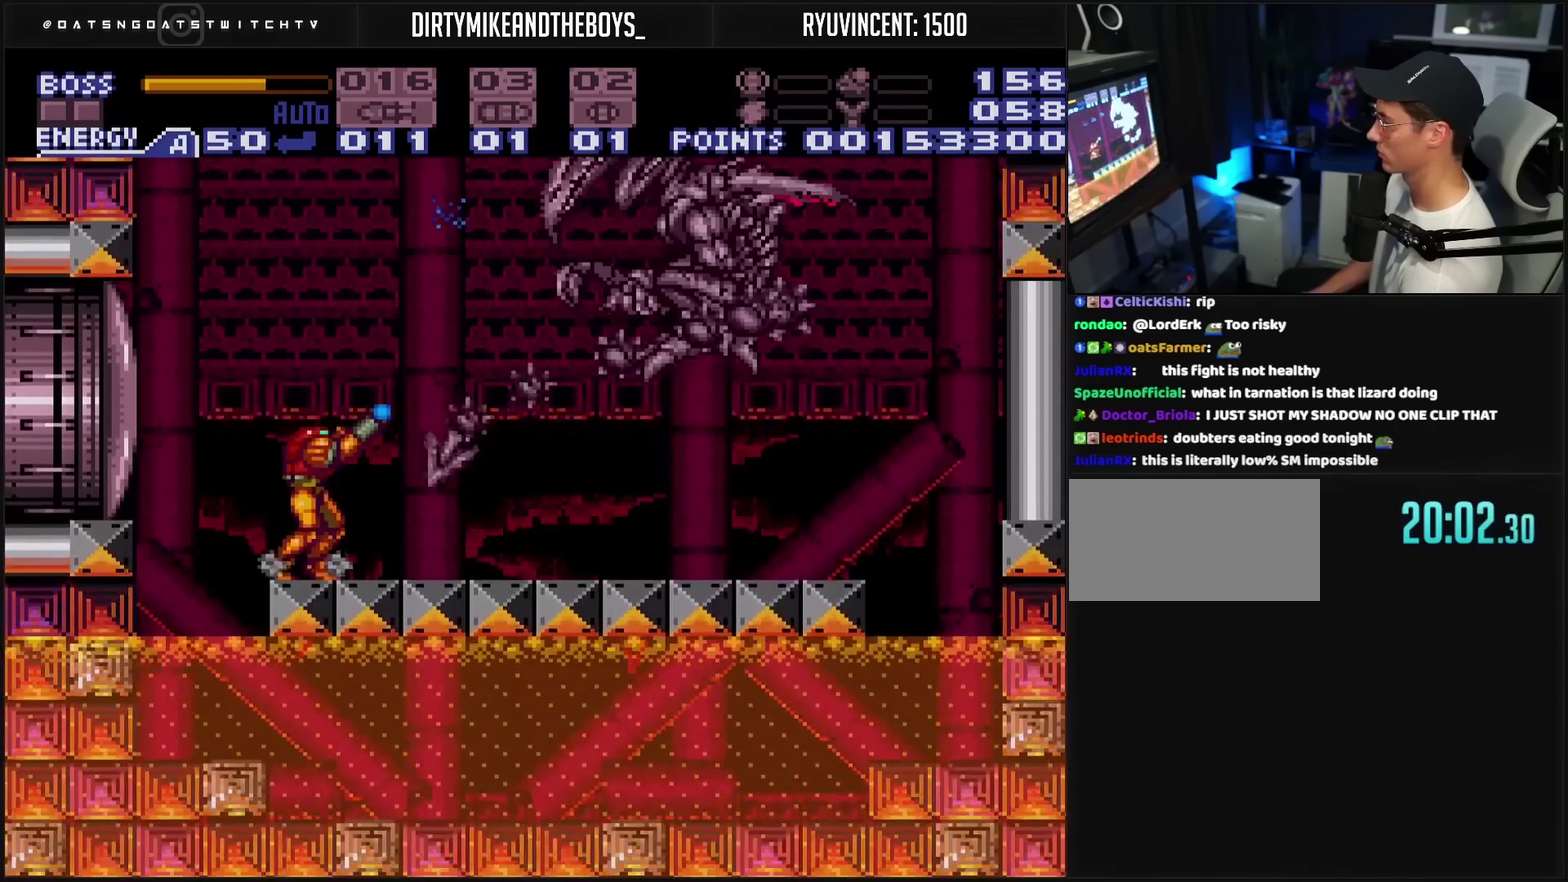
{"buttons": ["CIRCLE", "TRIANGLE", "R1"], "events": []}
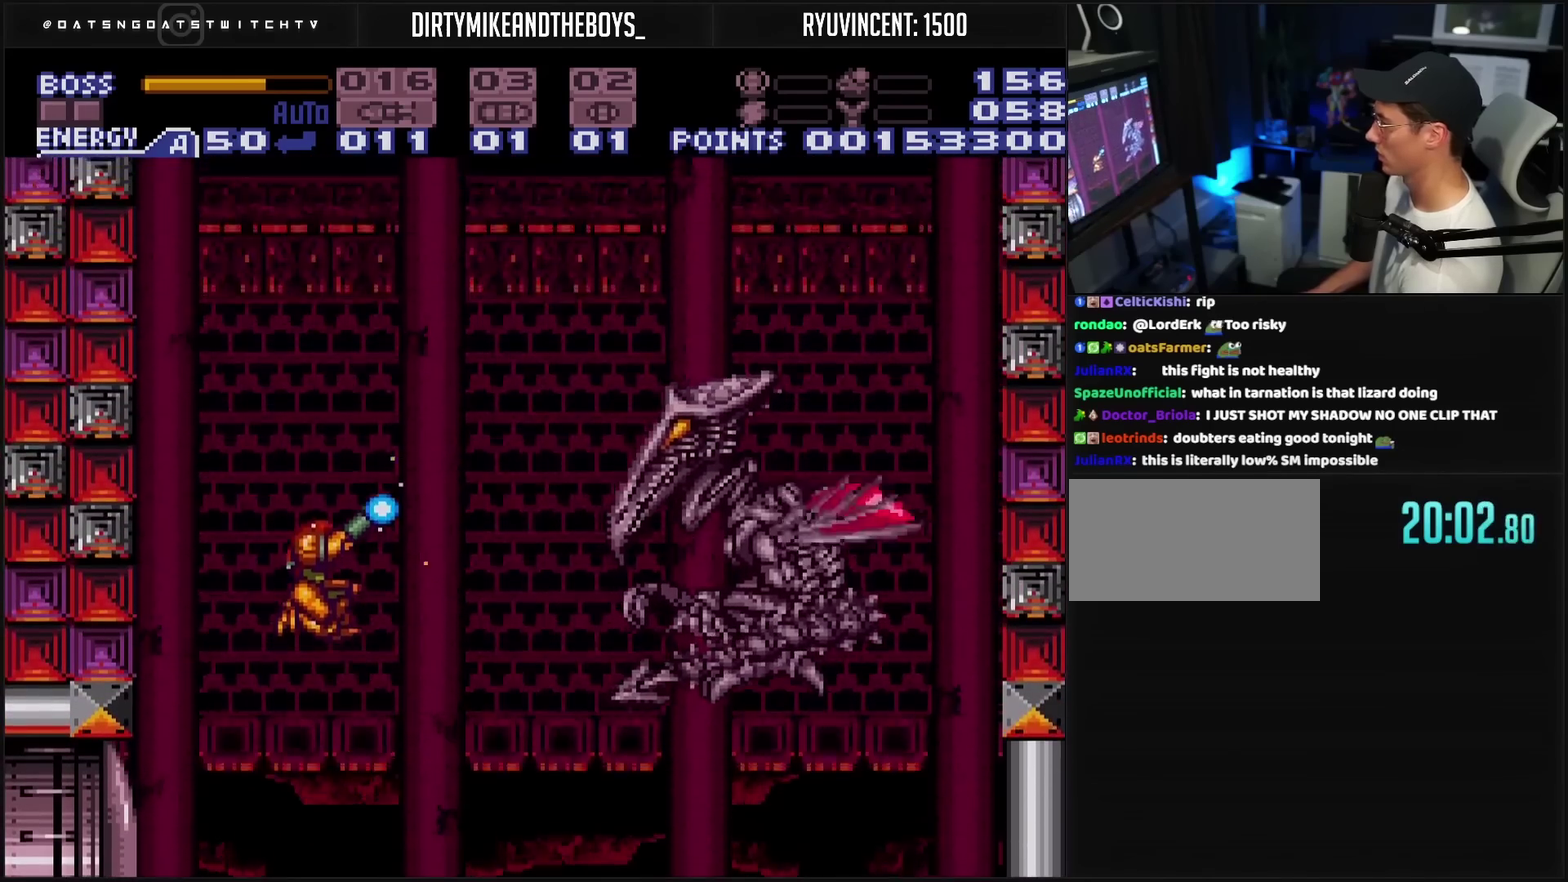
{"buttons": ["TRIANGLE", "R1", "DPAD_LEFT"], "events": [[17, "CIRCLE", "up"], [17, "DPAD_RIGHT", "down"], [133, "TRIANGLE", "up"], [200, "TRIANGLE", "down"], [283, "DPAD_RIGHT", "up"], [300, "DPAD_LEFT", "down"]]}
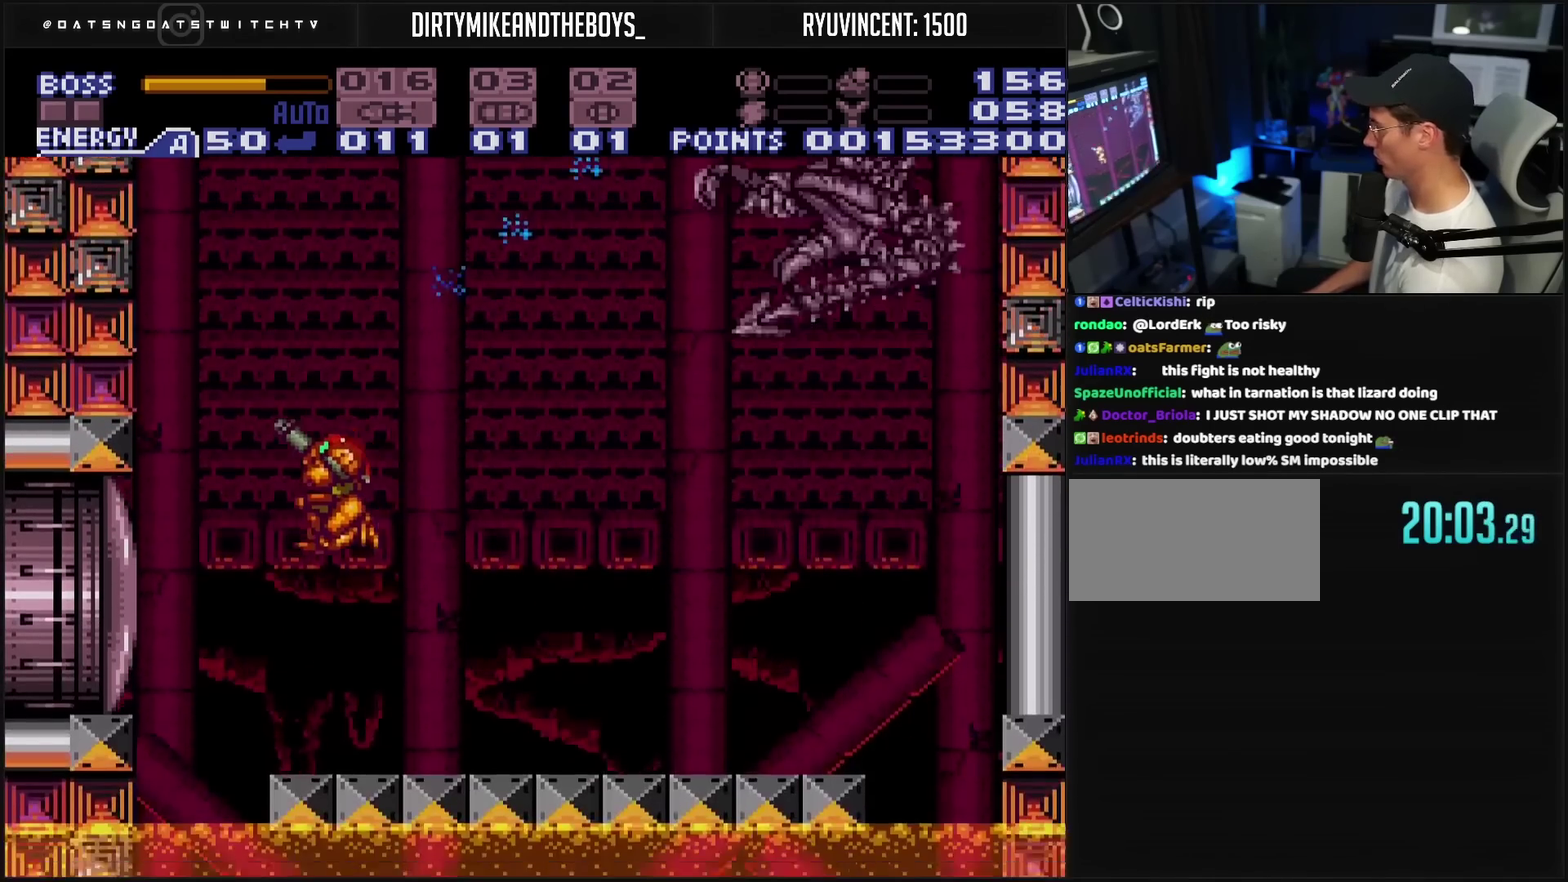
{"buttons": ["TRIANGLE", "R1"], "events": [[67, "DPAD_LEFT", "up"]]}
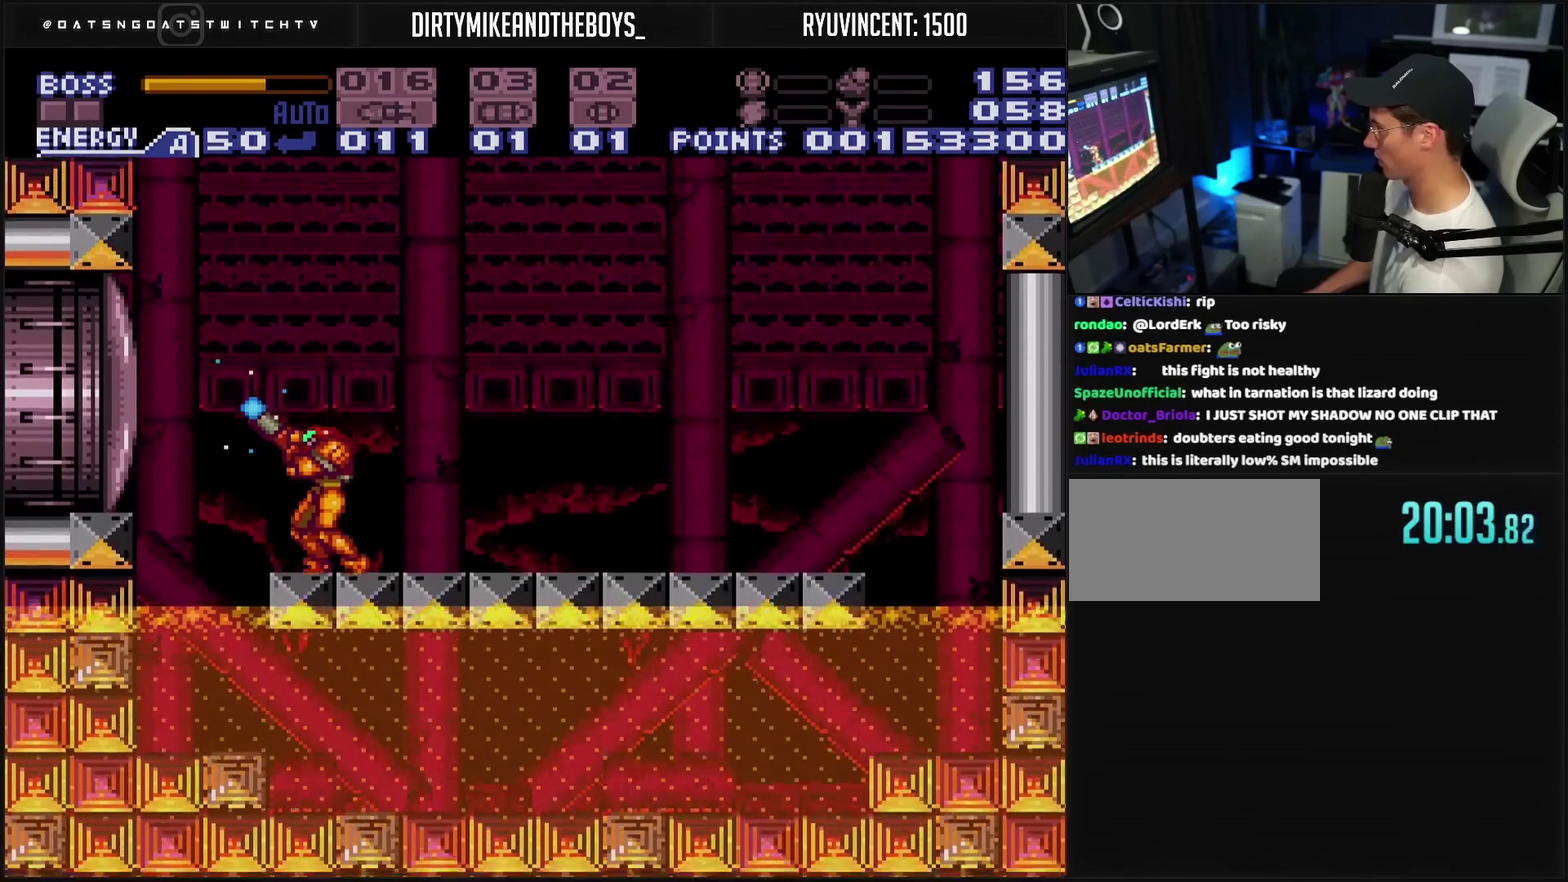
{"buttons": ["TRIANGLE"], "events": [[367, "R1", "up"]]}
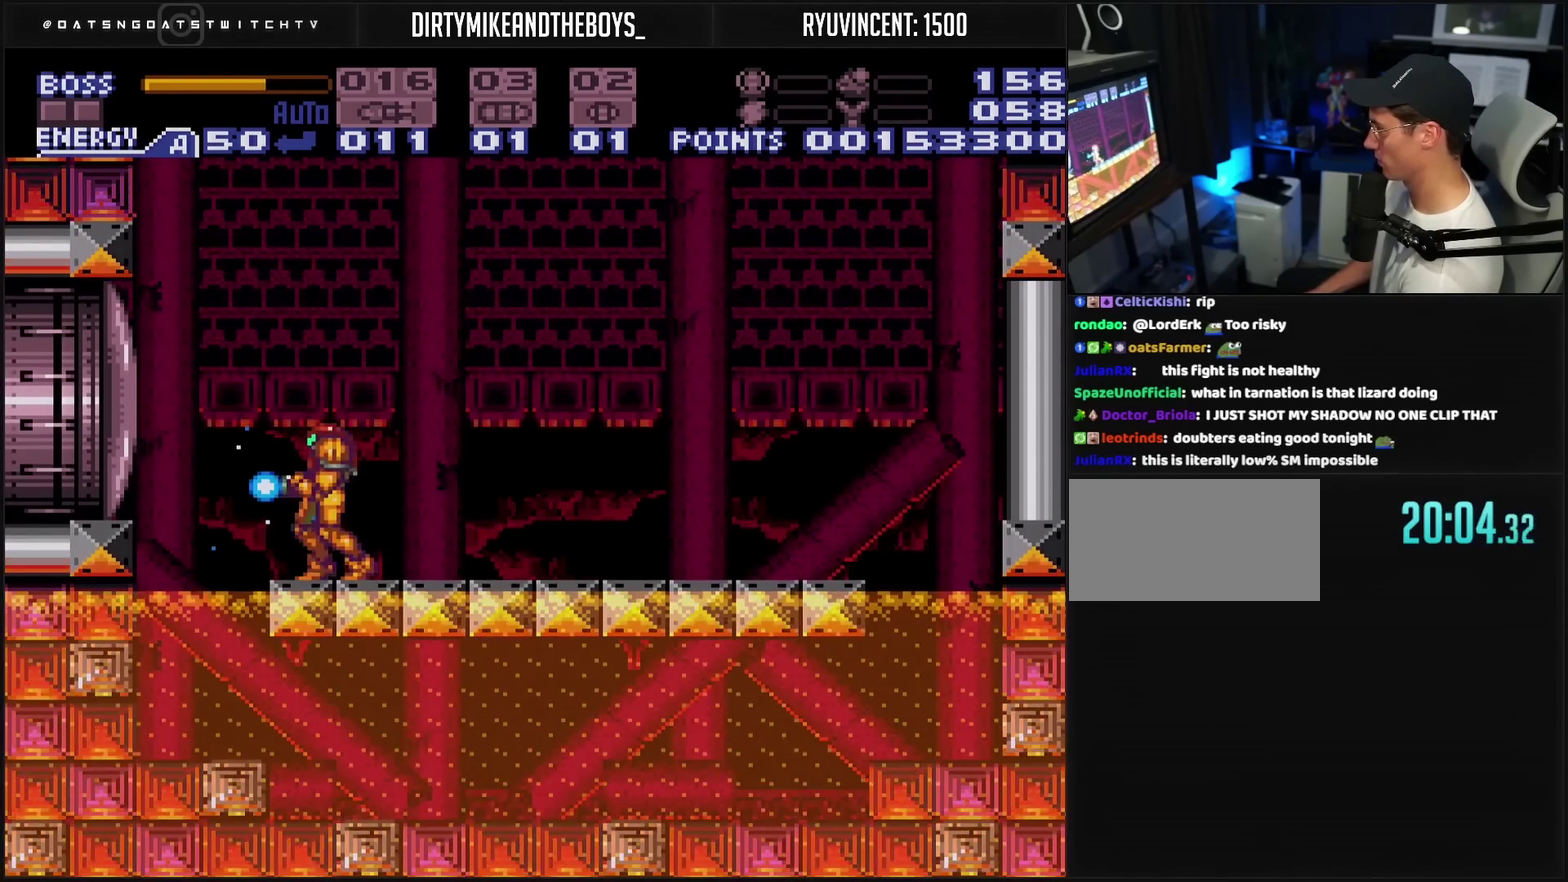
{"buttons": ["TRIANGLE"], "events": [[167, "DPAD_RIGHT", "down"], [433, "DPAD_RIGHT", "up"]]}
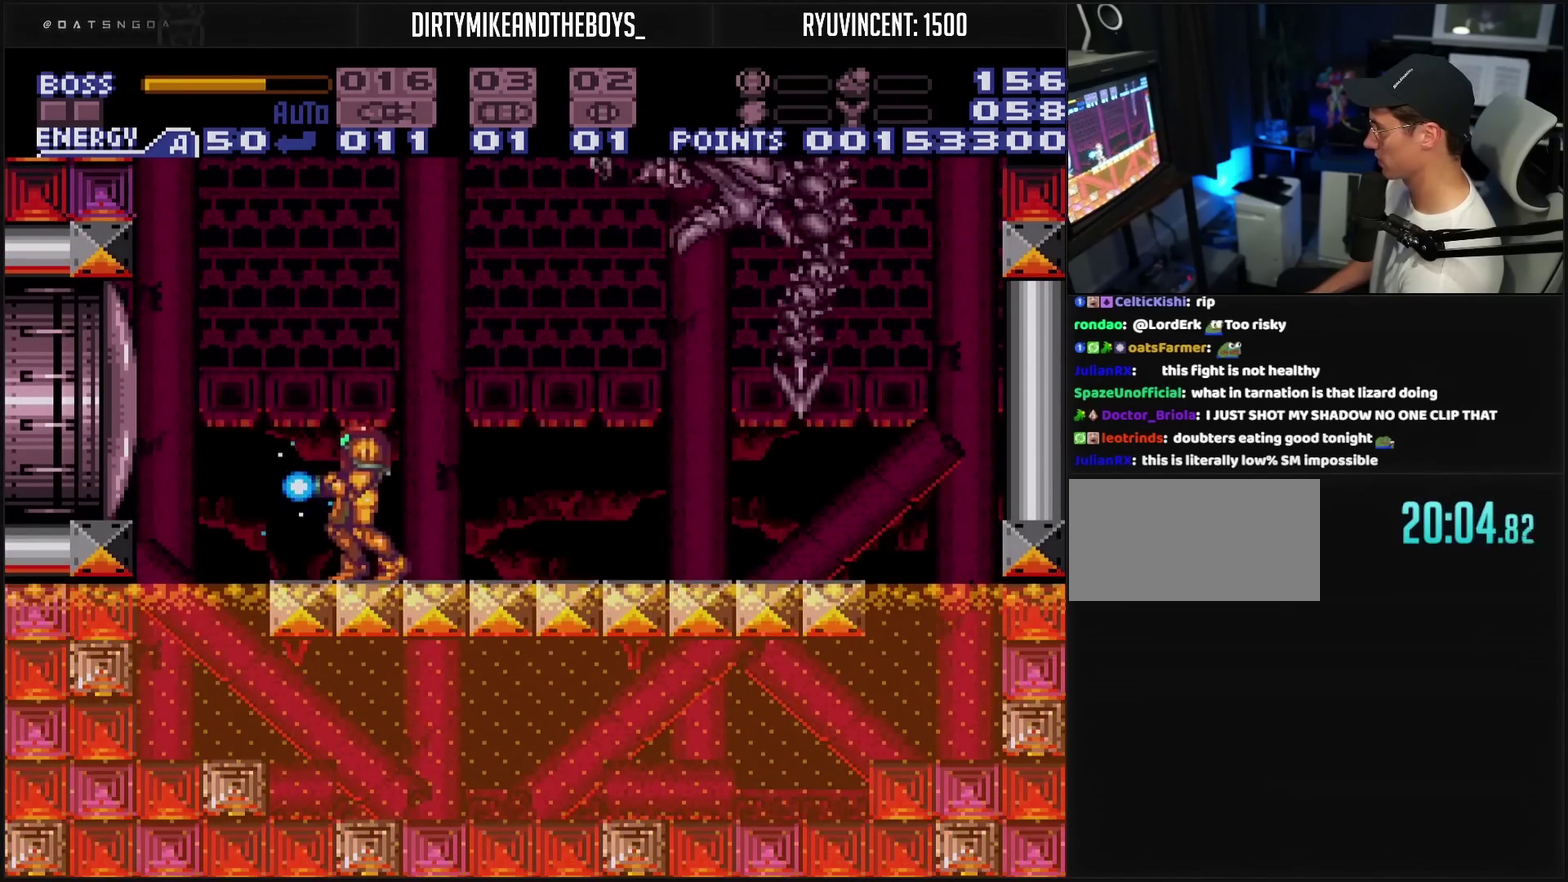
{"buttons": ["TRIANGLE", "DPAD_UP"], "events": [[267, "DPAD_UP", "down"]]}
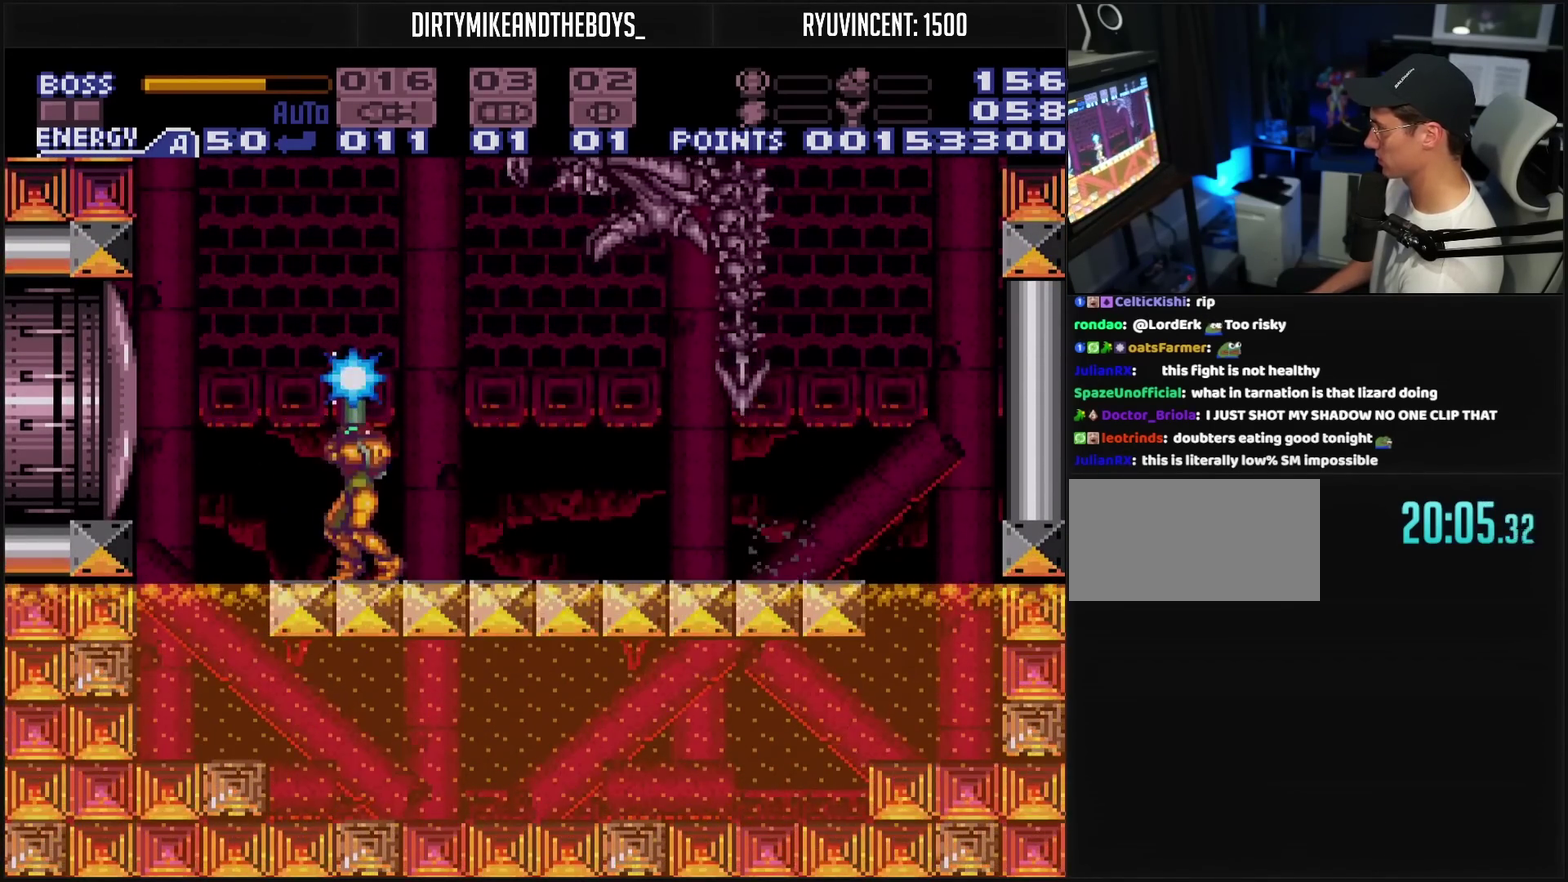
{"buttons": ["TRIANGLE", "DPAD_LEFT"], "events": [[250, "TRIANGLE", "up"], [300, "TRIANGLE", "down"], [500, "DPAD_LEFT", "down"], [500, "DPAD_UP", "up"]]}
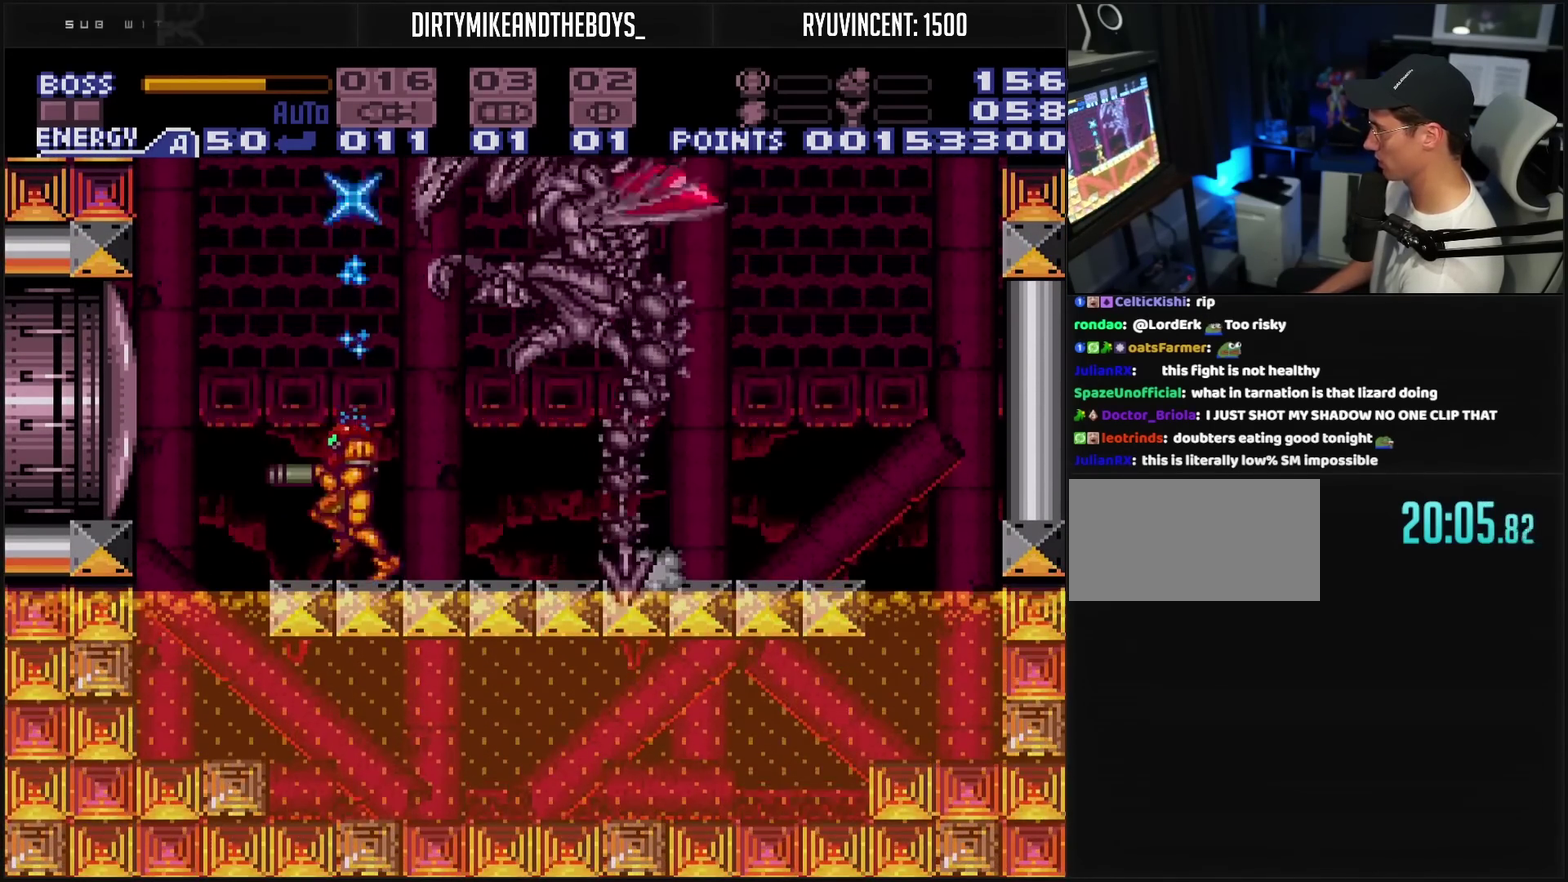
{"buttons": ["TRIANGLE", "DPAD_UP"], "events": [[150, "DPAD_UP", "down"], [167, "DPAD_LEFT", "up"]]}
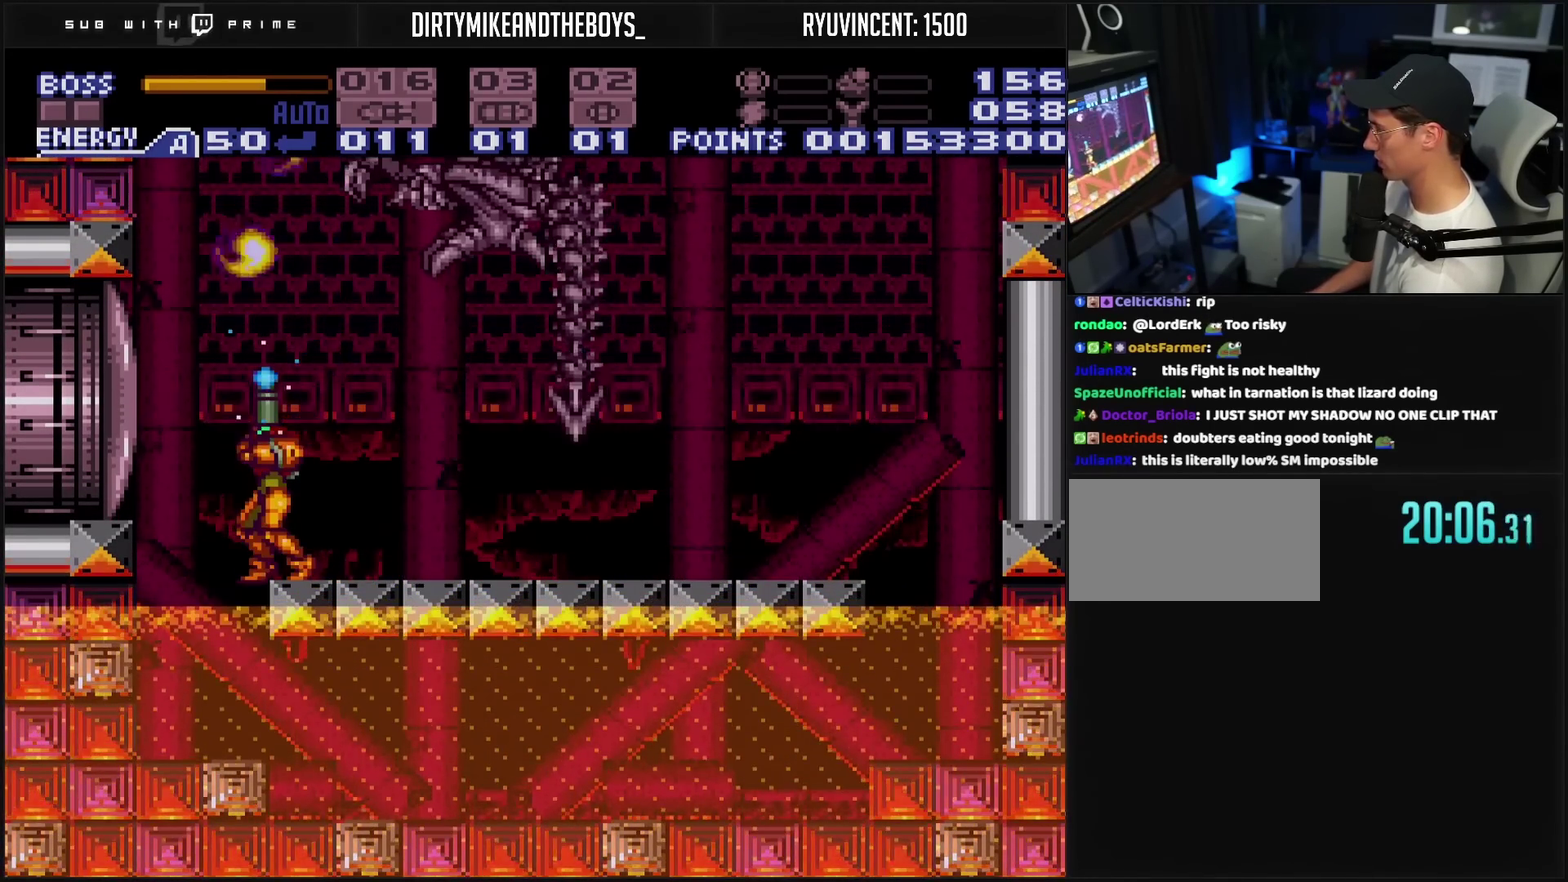
{"buttons": ["TRIANGLE", "DPAD_UP"], "events": [[50, "DPAD_LEFT", "down"], [117, "DPAD_LEFT", "up"]]}
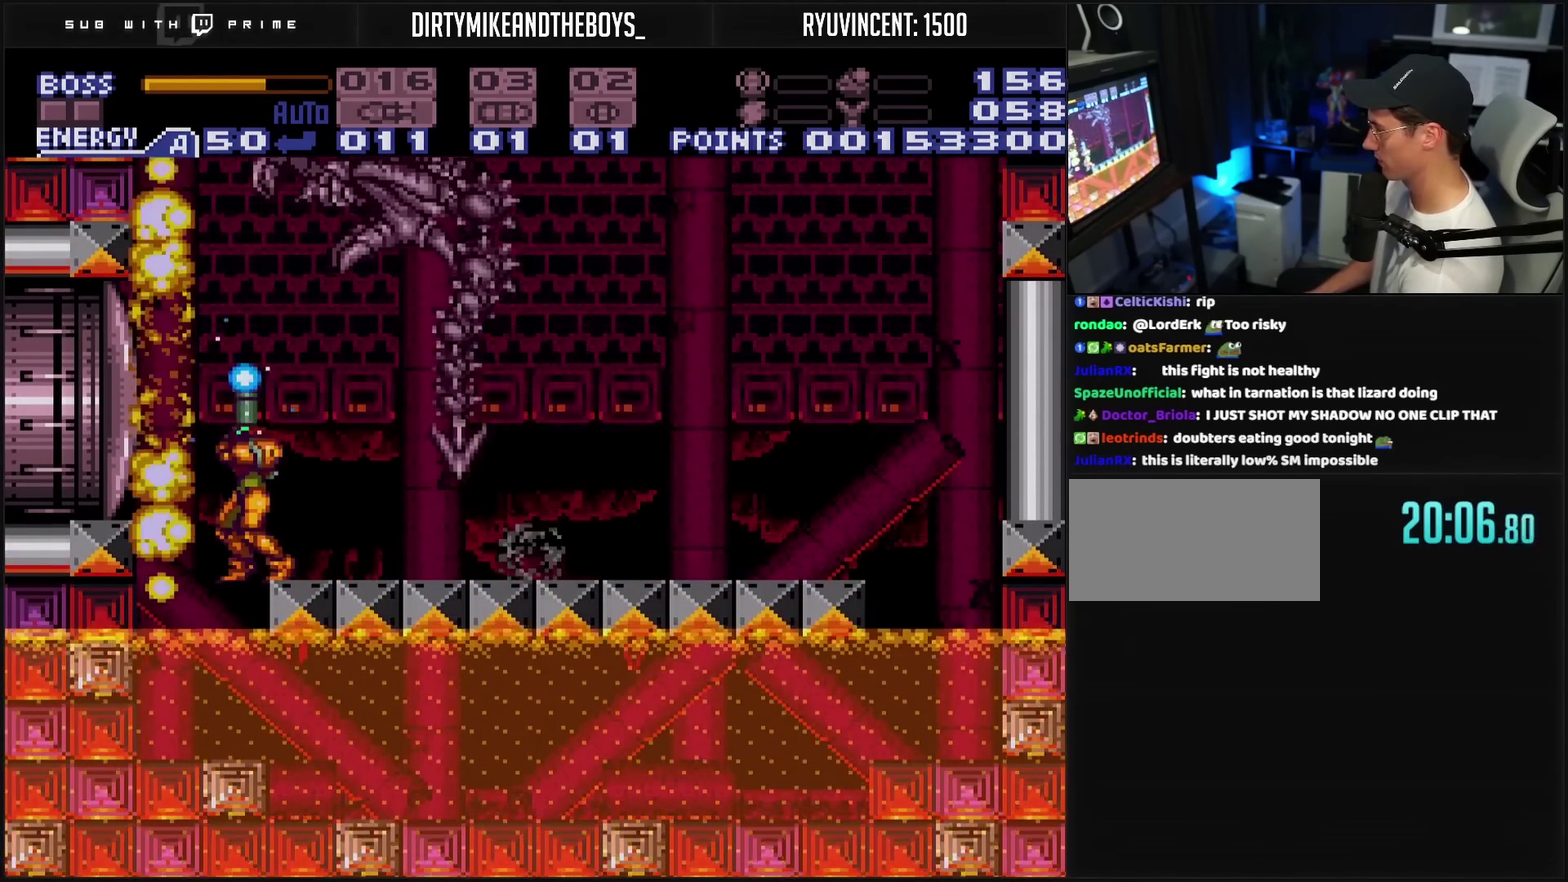
{"buttons": ["TRIANGLE", "DPAD_UP"], "events": [[167, "DPAD_RIGHT", "down"], [183, "DPAD_UP", "up"], [233, "DPAD_UP", "down"], [250, "DPAD_RIGHT", "up"]]}
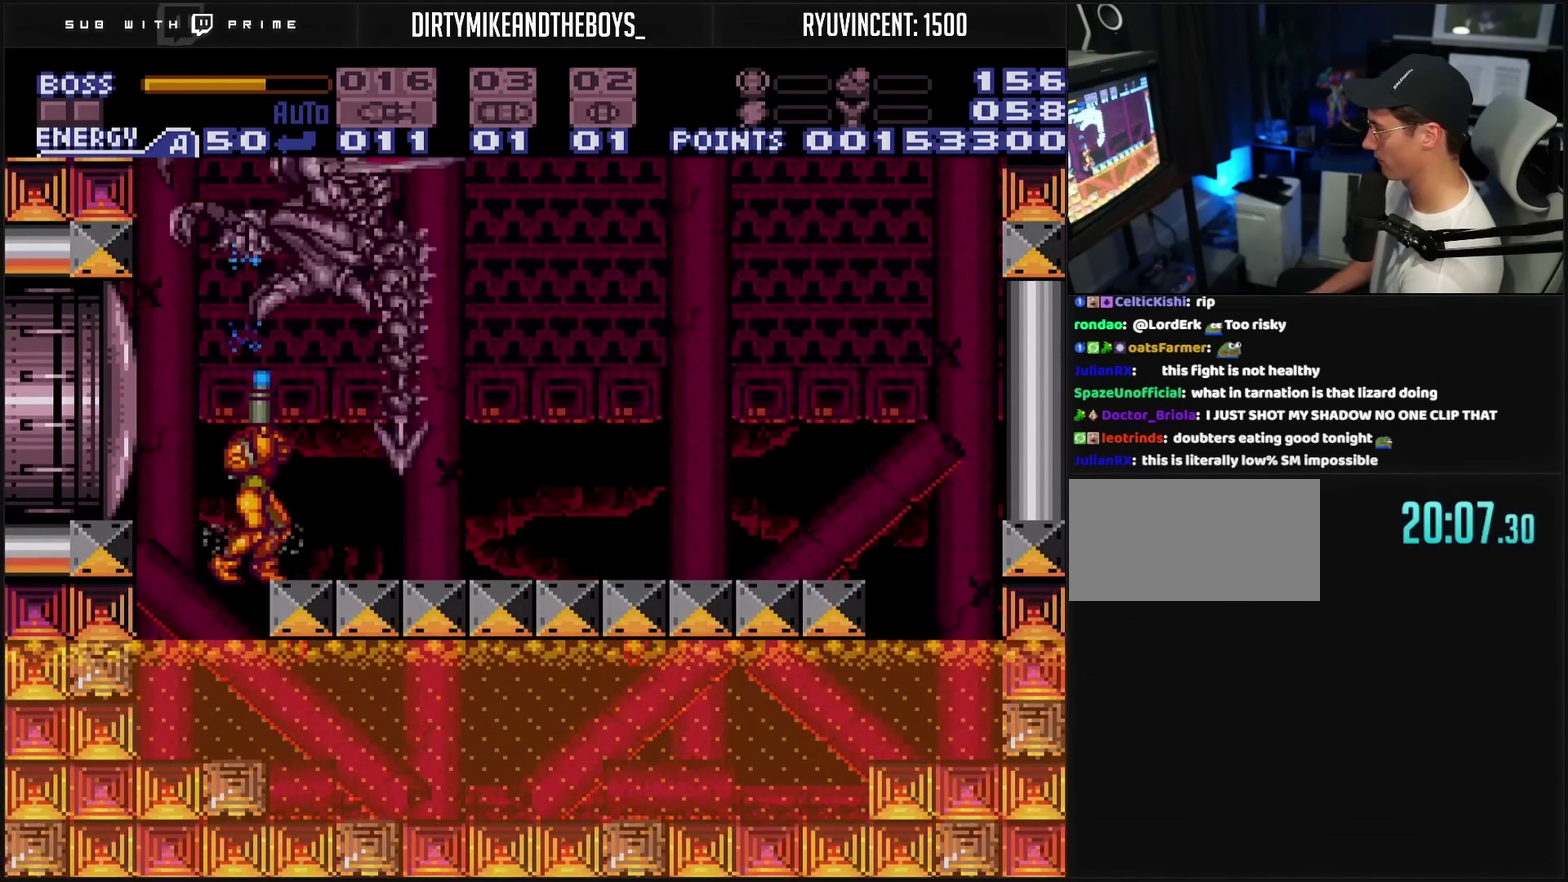
{"buttons": ["TRIANGLE", "DPAD_UP"], "events": []}
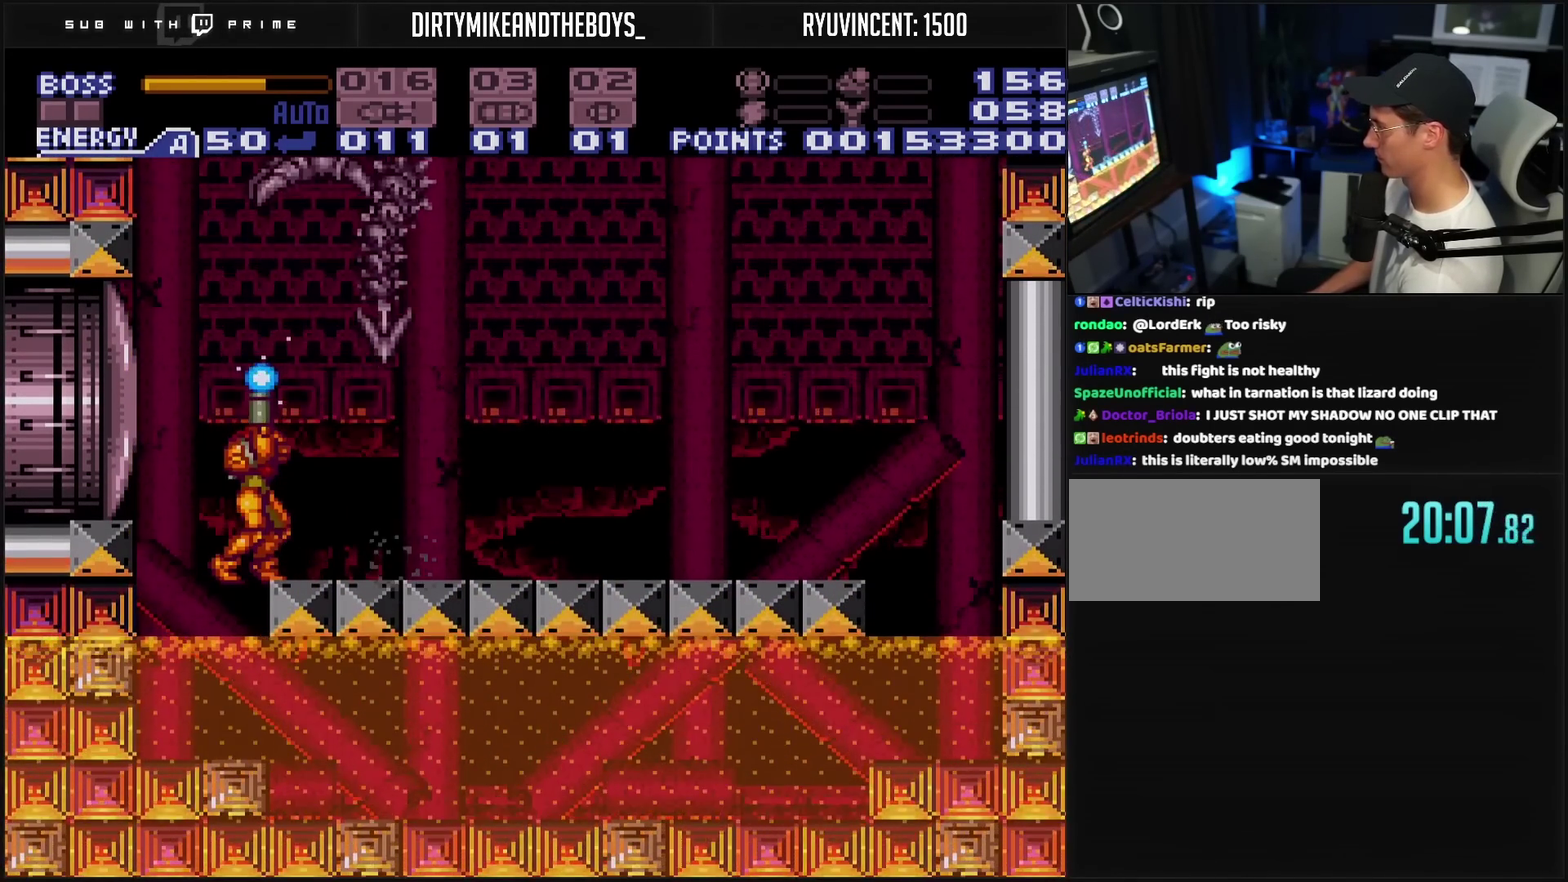
{"buttons": ["TRIANGLE", "DPAD_UP"], "events": []}
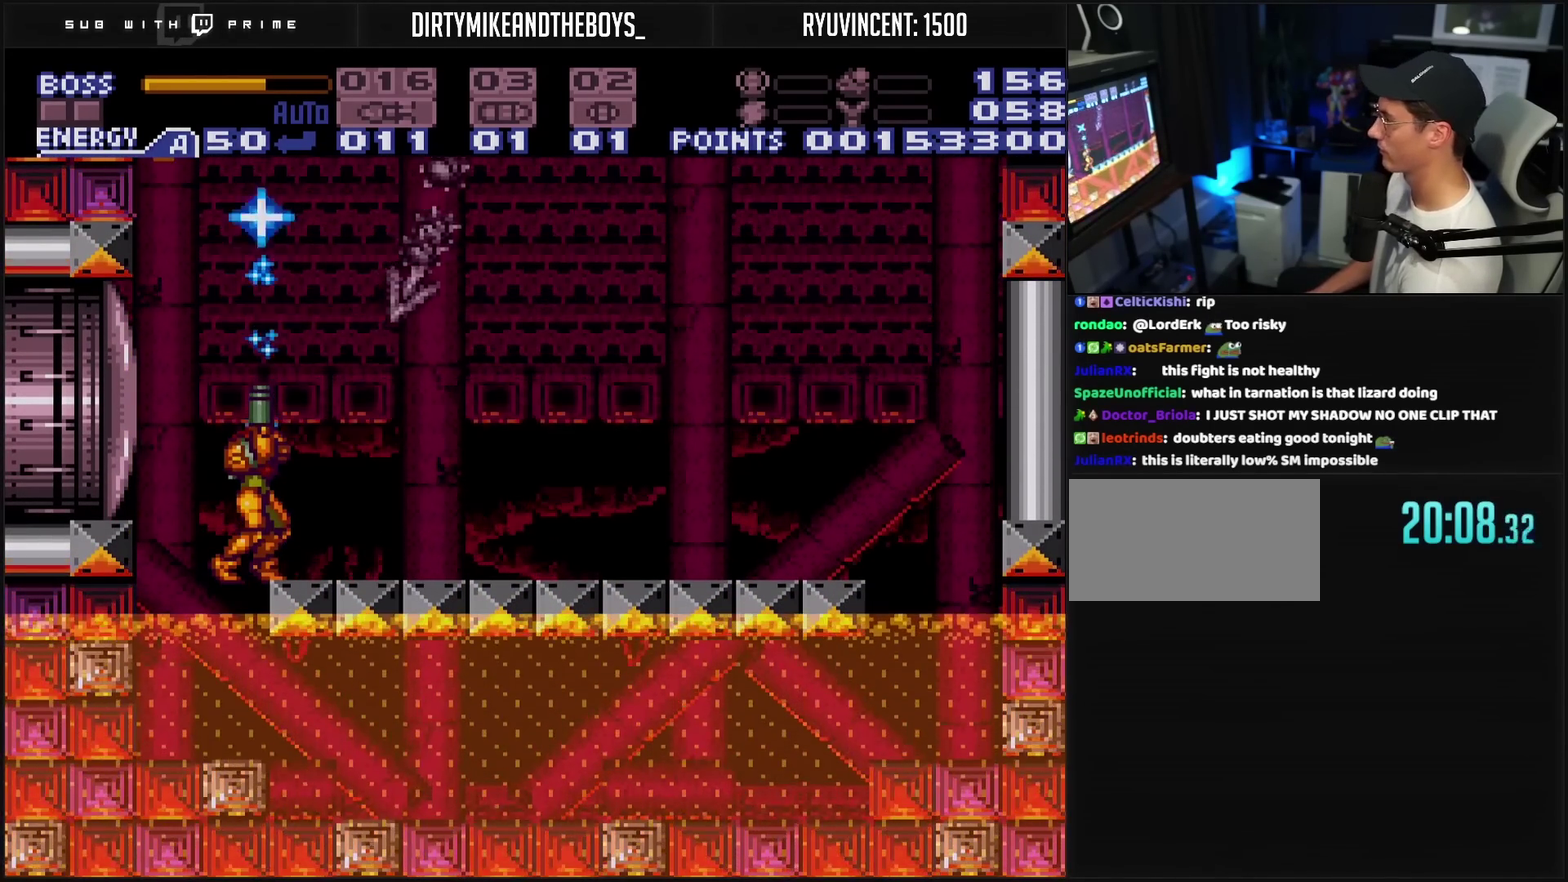
{"buttons": ["TRIANGLE"], "events": [[117, "CROSS", "down"], [200, "DPAD_UP", "up"], [283, "CROSS", "up"], [367, "CROSS", "down"], [383, "CIRCLE", "down"], [483, "CIRCLE", "up"], [483, "CROSS", "up"]]}
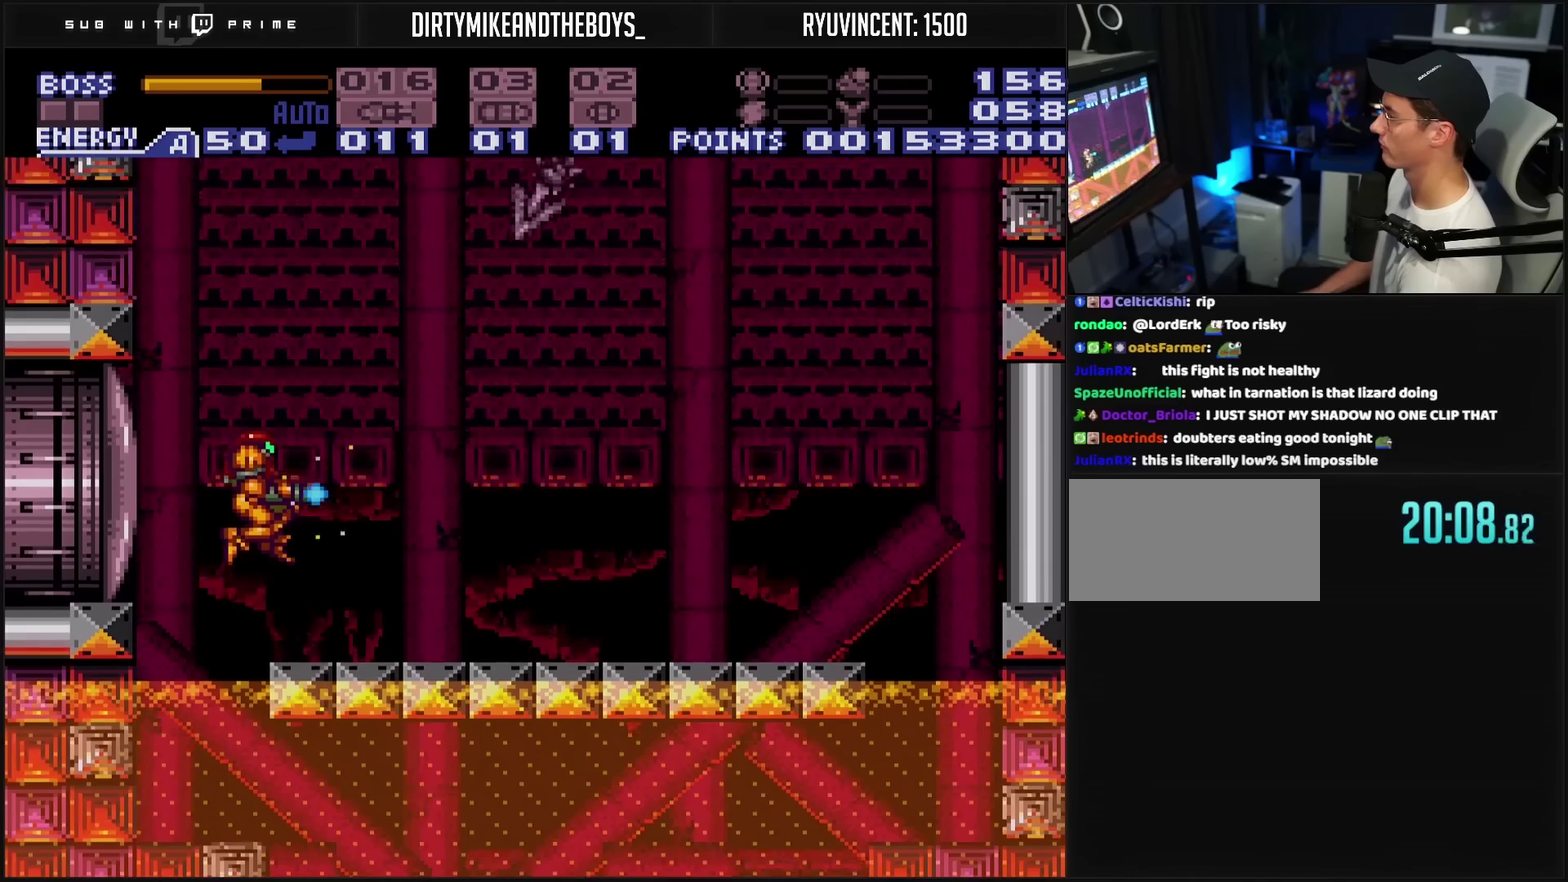
{"buttons": ["TRIANGLE"], "events": []}
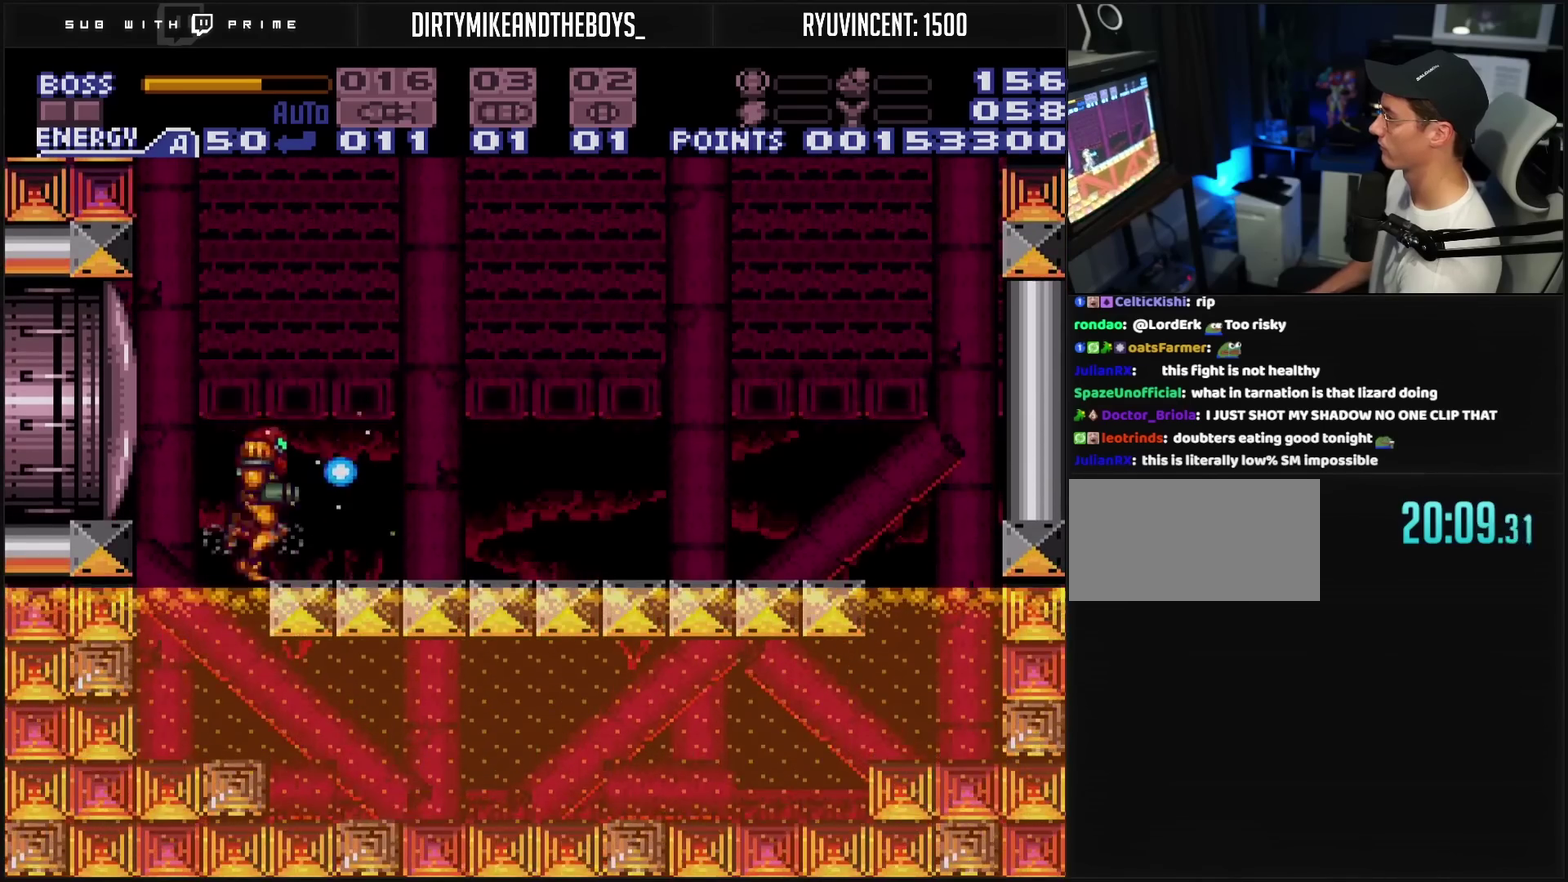
{"buttons": ["CIRCLE"], "events": [[17, "DPAD_RIGHT", "down"], [33, "CIRCLE", "down"], [50, "TRIANGLE", "up"], [83, "DPAD_RIGHT", "up"], [133, "DPAD_LEFT", "down"], [417, "DPAD_LEFT", "up"]]}
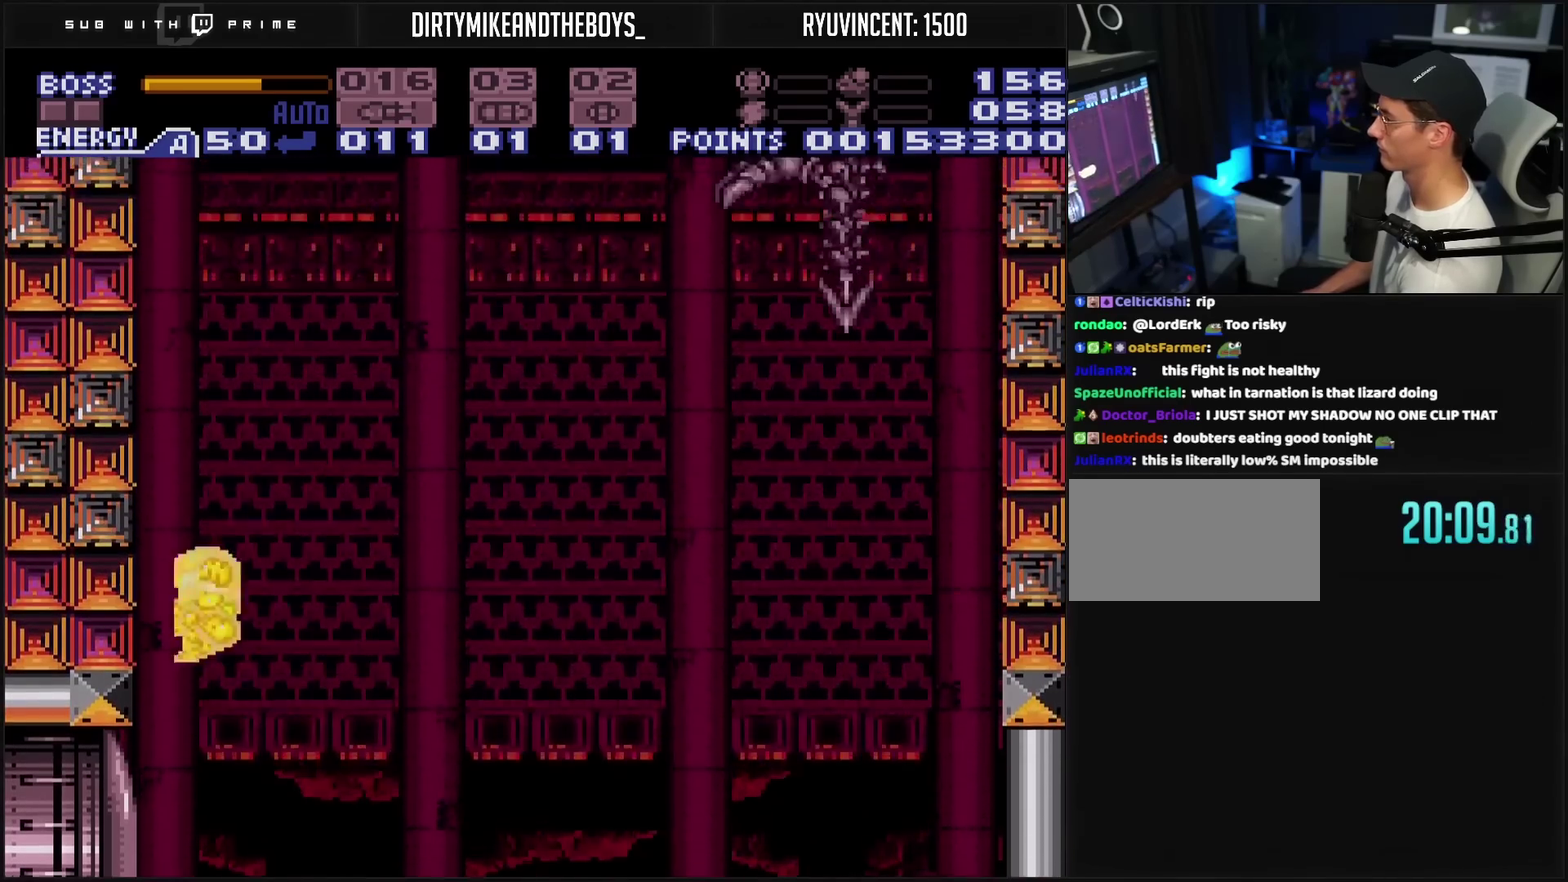
{"buttons": ["CIRCLE"], "events": [[133, "DPAD_RIGHT", "down"], [333, "DPAD_RIGHT", "up"]]}
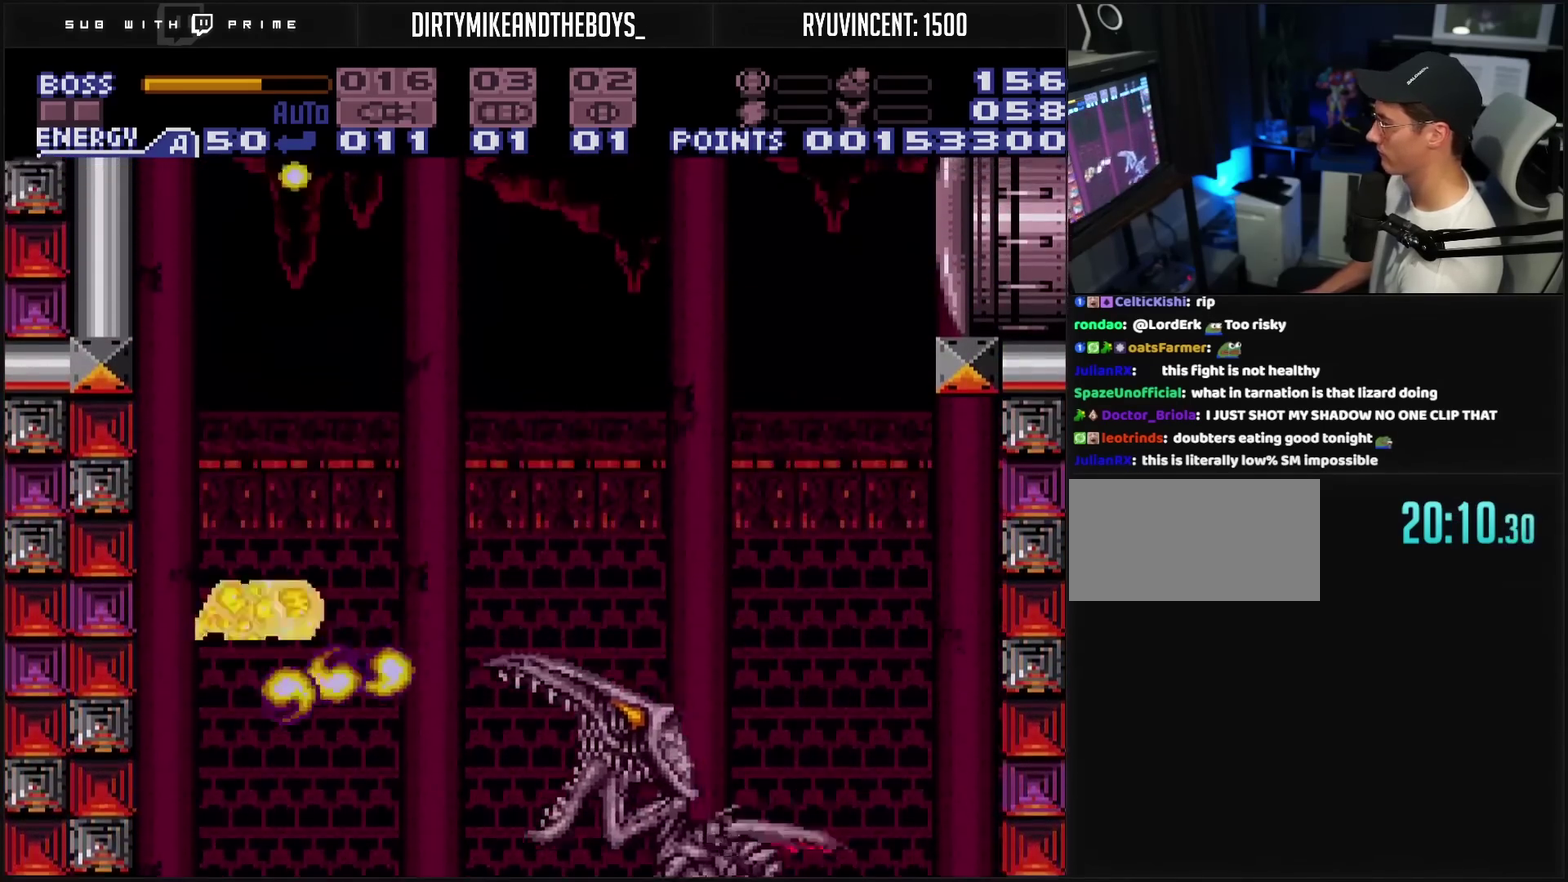
{"buttons": ["DPAD_RIGHT"], "events": [[183, "DPAD_RIGHT", "down"], [500, "CIRCLE", "up"]]}
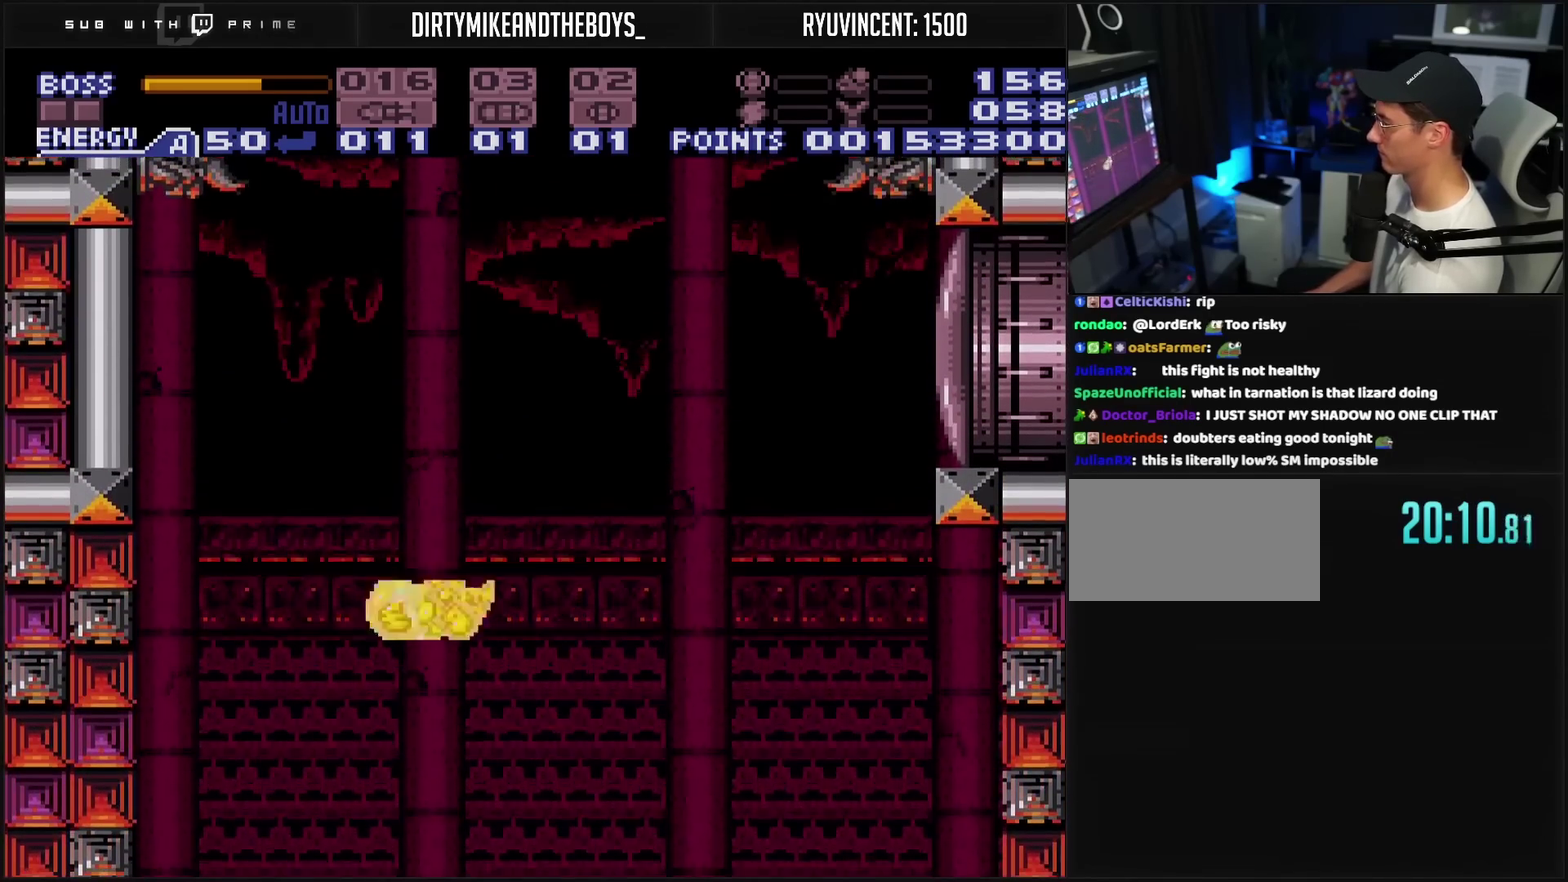
{"buttons": ["TRIANGLE"], "events": [[267, "DPAD_RIGHT", "up"], [433, "TRIANGLE", "down"]]}
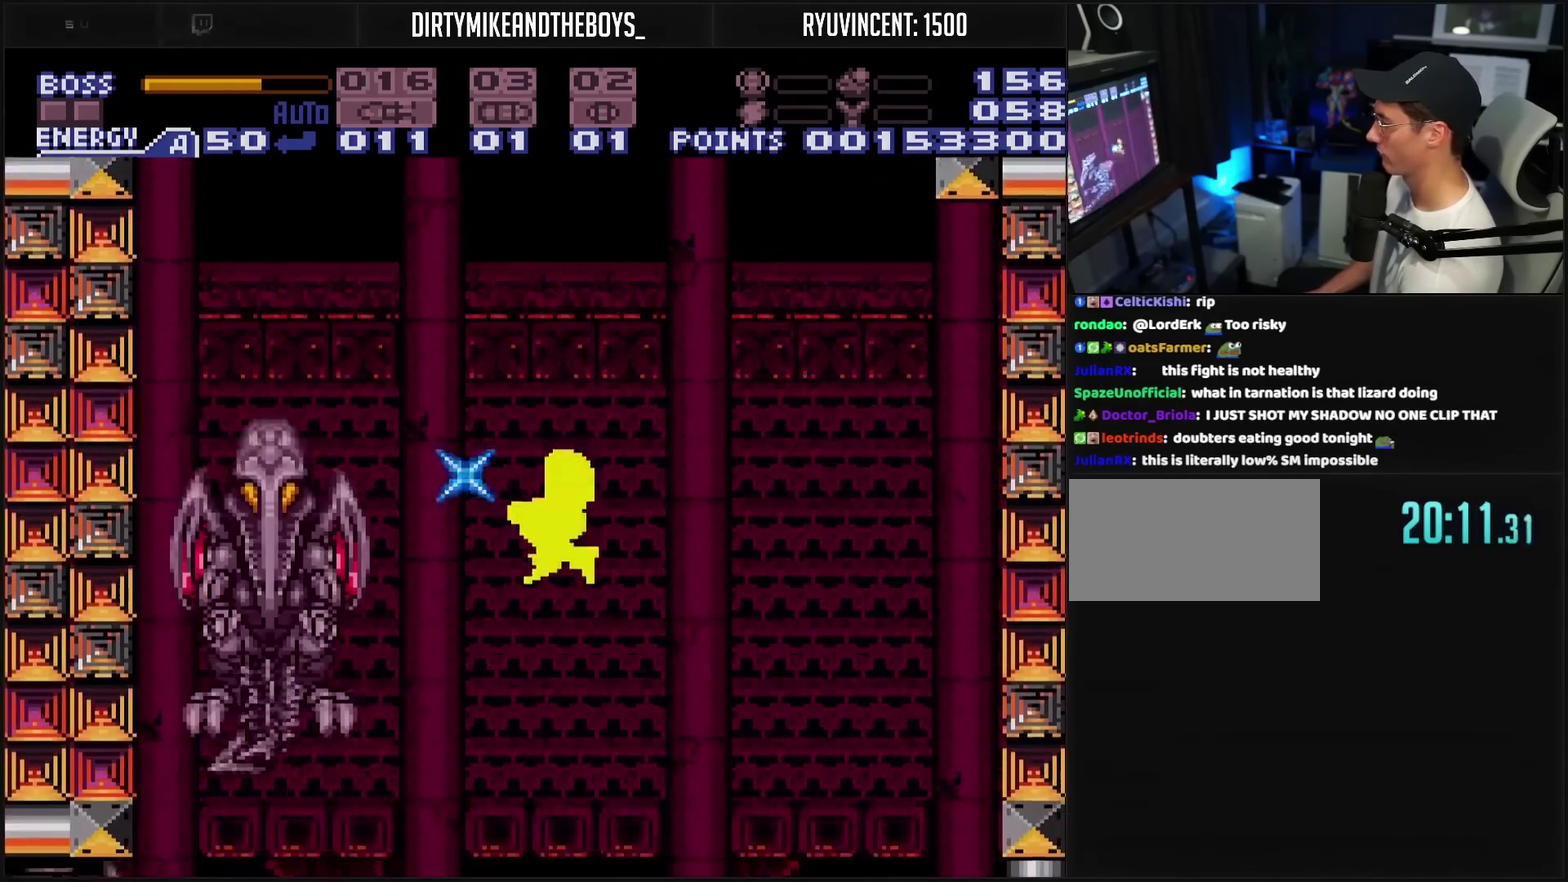
{"buttons": ["CROSS", "TRIANGLE"], "events": [[183, "CROSS", "down"], [183, "DPAD_LEFT", "down"], [250, "DPAD_LEFT", "up"], [300, "DPAD_RIGHT", "down"], [450, "DPAD_RIGHT", "up"]]}
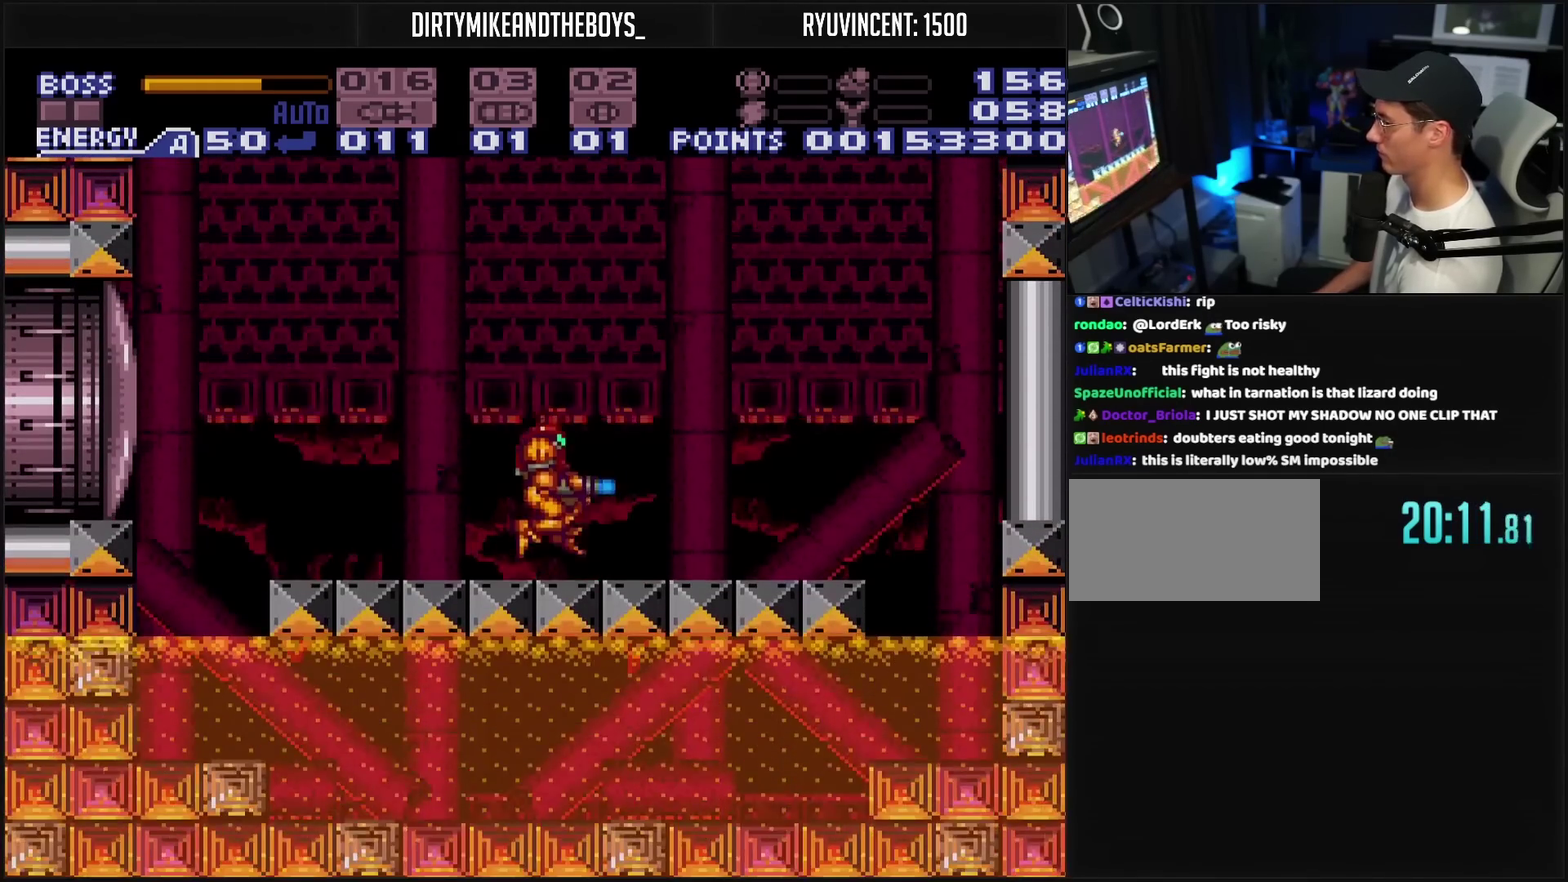
{"buttons": ["CROSS", "TRIANGLE", "DPAD_UP"], "events": [[500, "DPAD_UP", "down"]]}
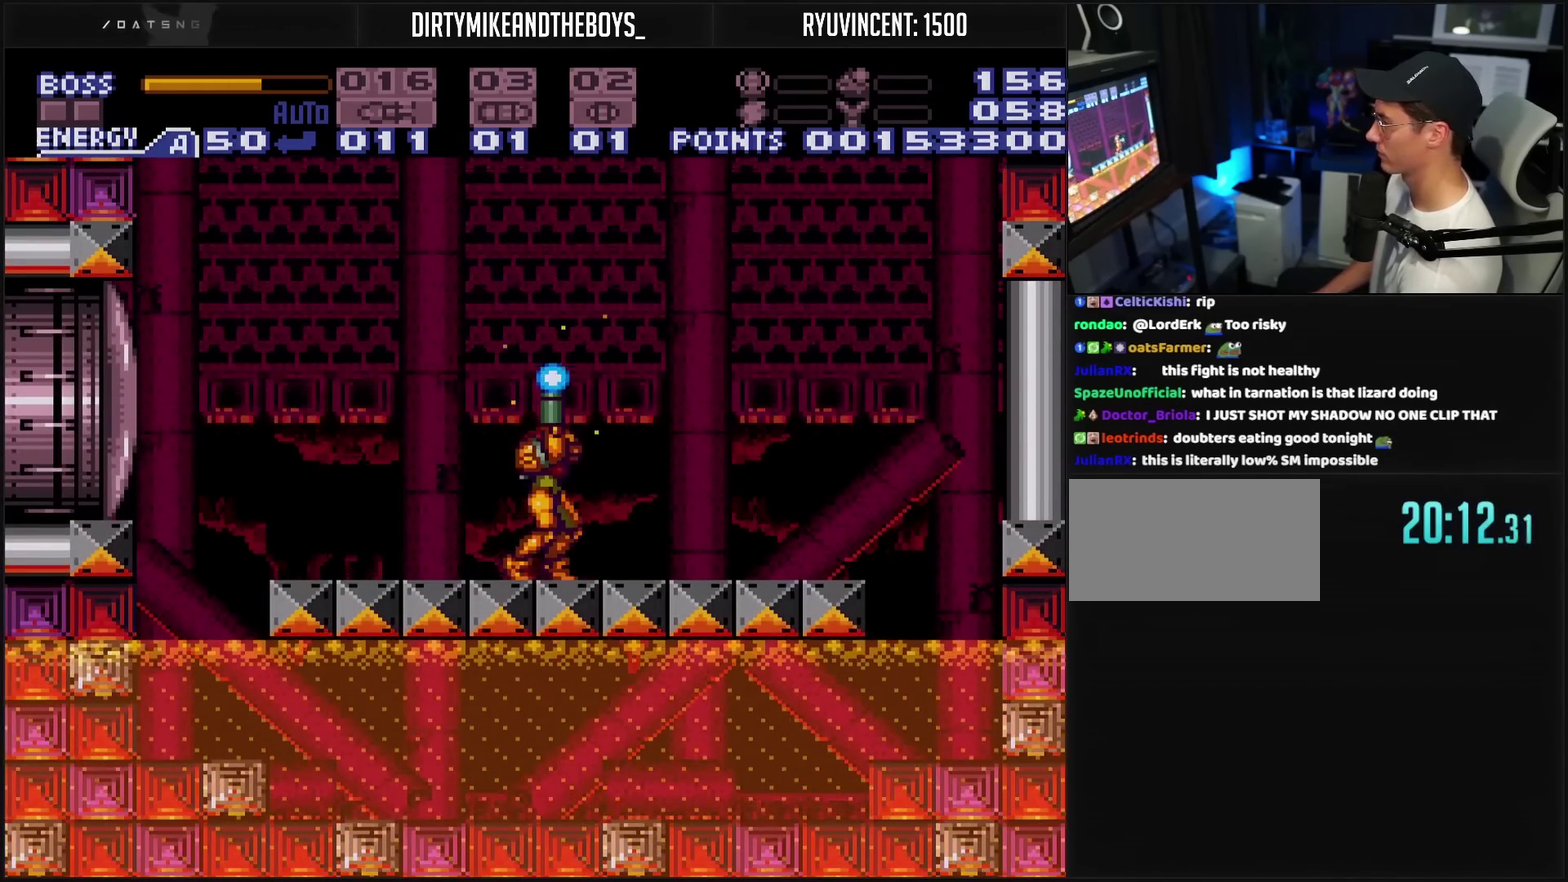
{"buttons": ["CROSS", "TRIANGLE", "DPAD_RIGHT"], "events": [[150, "TRIANGLE", "up"], [267, "DPAD_RIGHT", "down"], [267, "DPAD_UP", "up"], [267, "L1", "down"], [267, "TRIANGLE", "down"], [333, "L1", "up"]]}
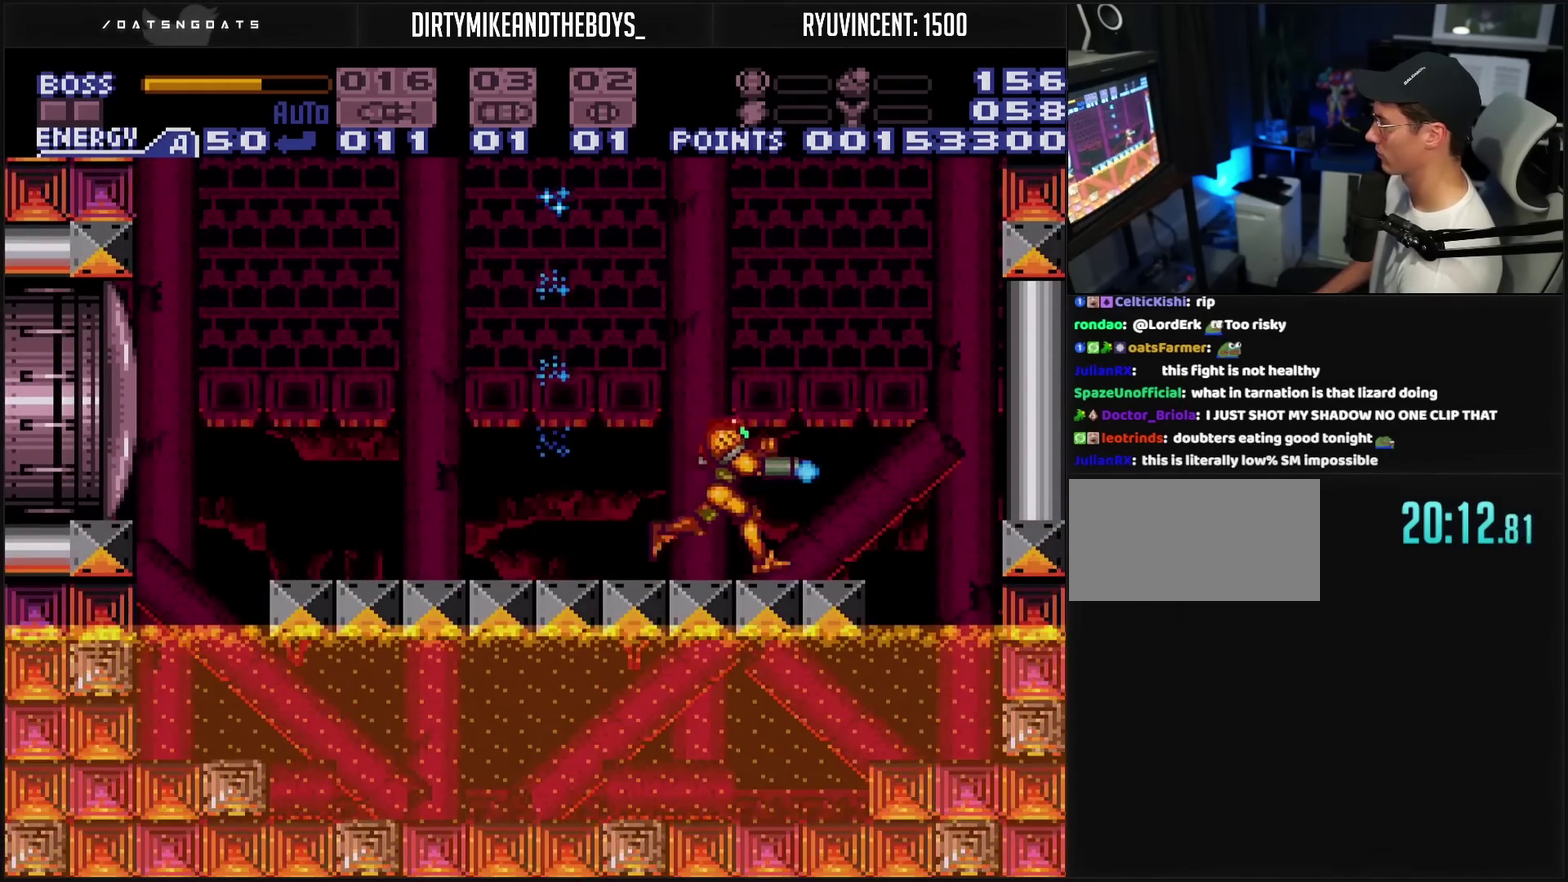
{"buttons": ["CROSS", "CIRCLE", "TRIANGLE"], "events": [[33, "CIRCLE", "down"], [33, "R1", "down"], [100, "R1", "up"], [317, "DPAD_LEFT", "down"], [317, "DPAD_RIGHT", "up"], [417, "DPAD_LEFT", "up"]]}
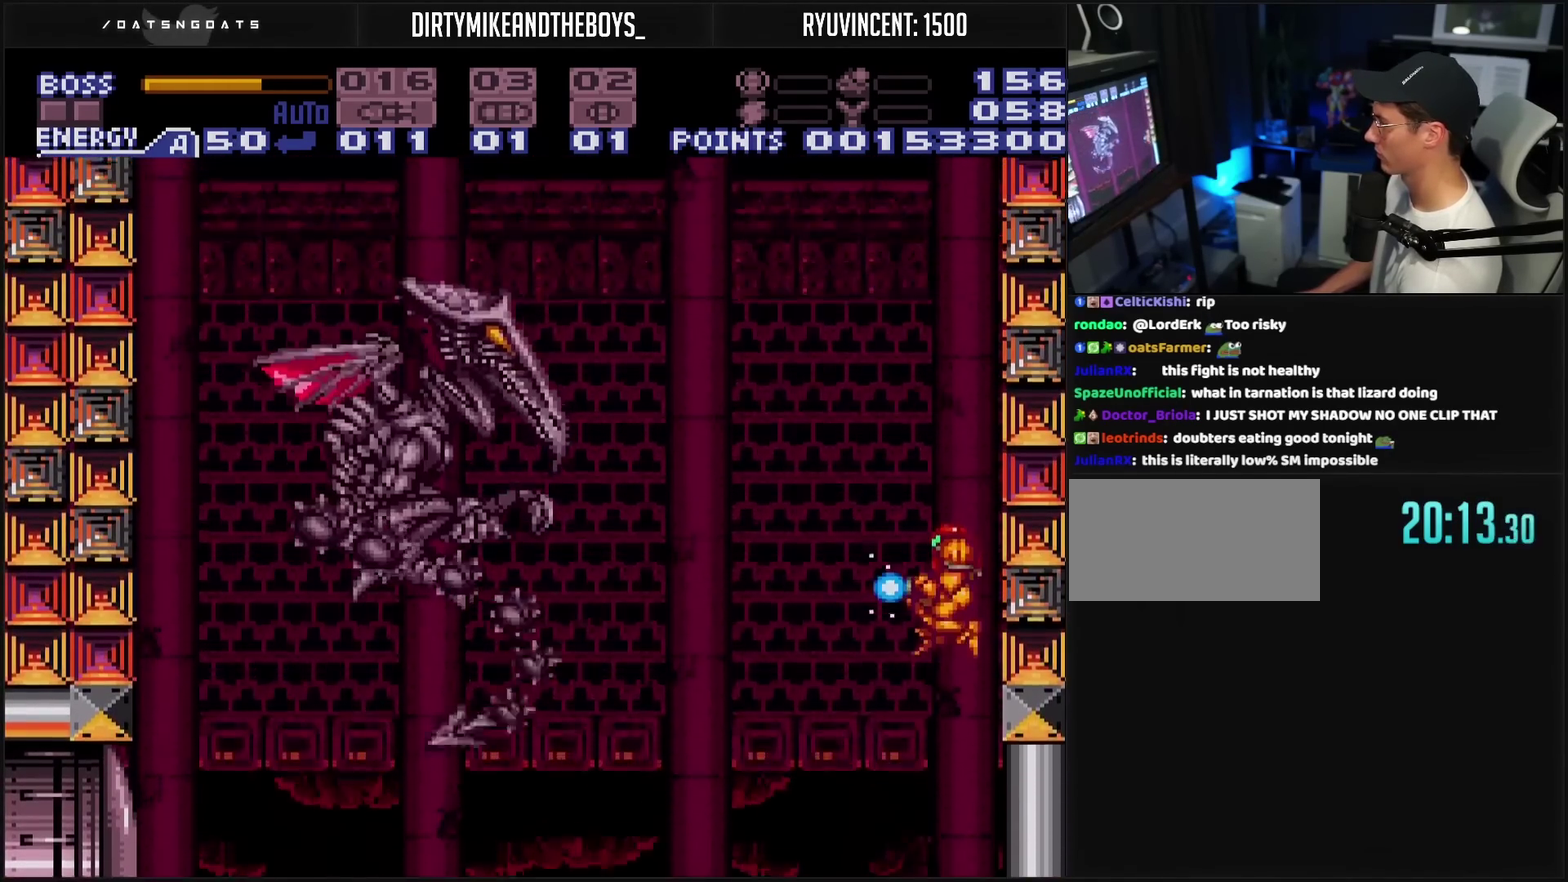
{"buttons": ["TRIANGLE", "R1", "DPAD_LEFT"], "events": [[83, "DPAD_LEFT", "down"], [217, "CIRCLE", "up"], [217, "R1", "down"], [233, "CROSS", "up"], [350, "TRIANGLE", "up"], [400, "TRIANGLE", "down"]]}
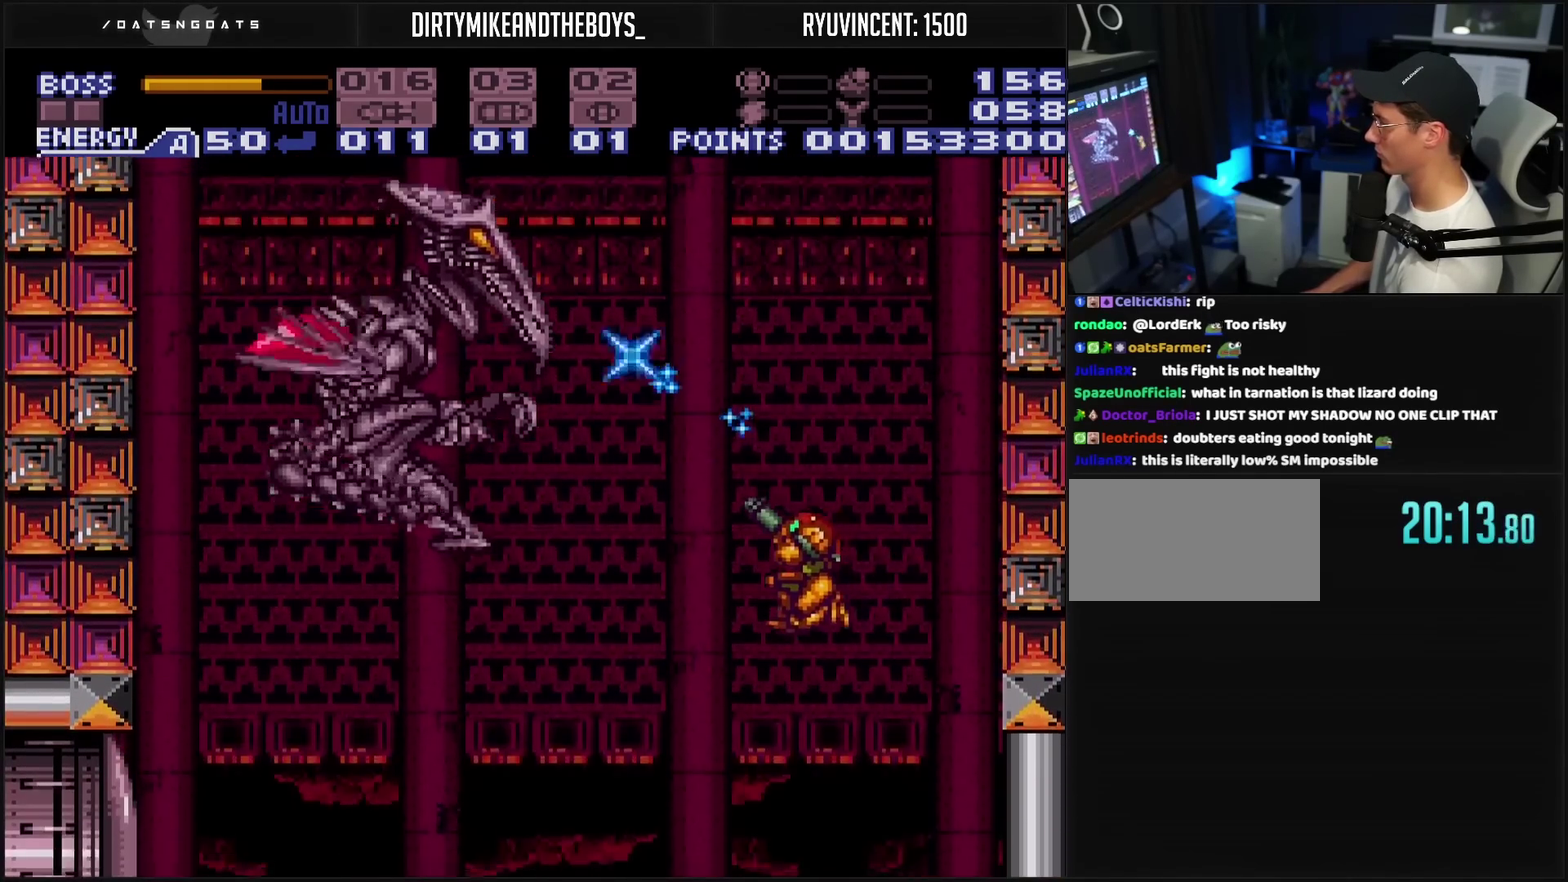
{"buttons": ["TRIANGLE"], "events": [[117, "DPAD_LEFT", "up"], [167, "DPAD_RIGHT", "down"], [283, "DPAD_RIGHT", "up"], [483, "R1", "up"]]}
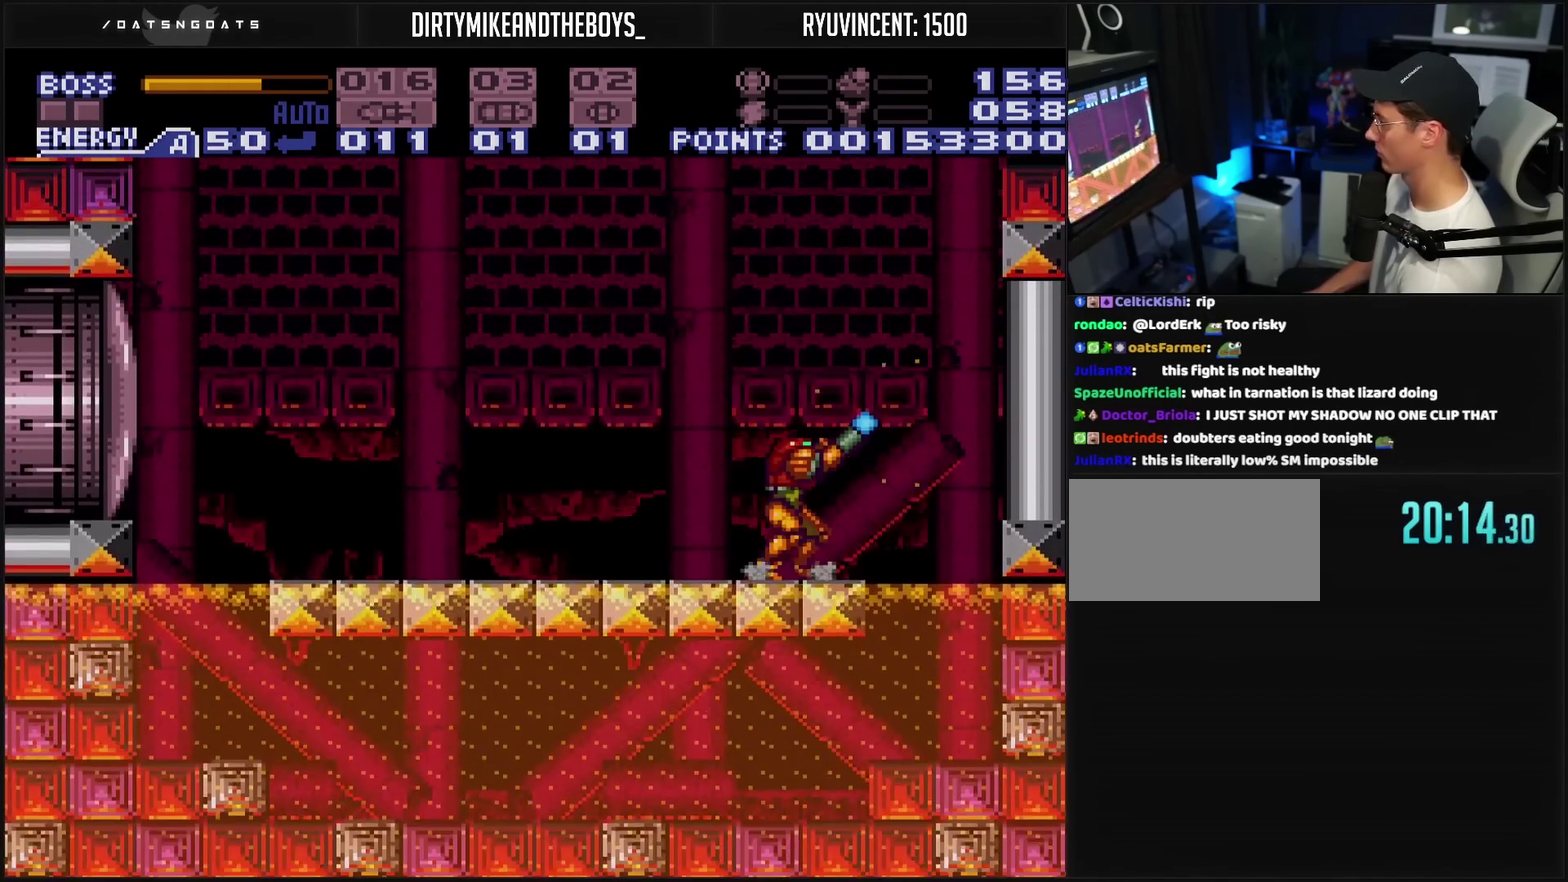
{"buttons": ["TRIANGLE", "DPAD_RIGHT"], "events": [[67, "DPAD_RIGHT", "down"], [167, "DPAD_RIGHT", "up"], [500, "DPAD_RIGHT", "down"]]}